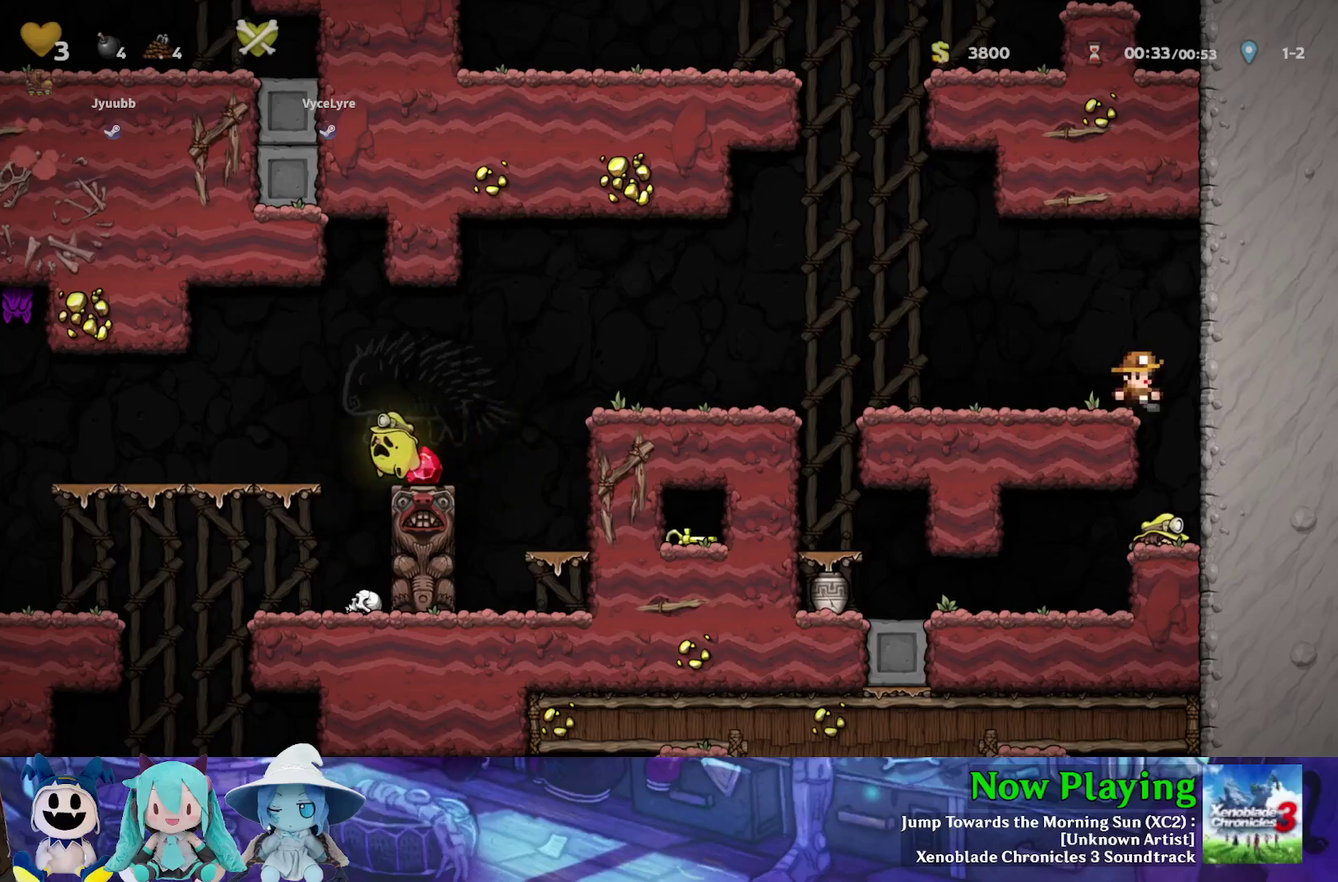
Gameplay with a controller (Nintendo layout); each line is a JSON object with the inputs held at the frame after it (dt_ms = milliseconds from this image to that frame). "events" lists button and stick changes between this image and that frame as [ms after this image, input, new state], when the widget could be followed in between. Not read: L3 R3.
{"dt_ms": 600, "buttons": [], "left_stick": "left", "right_stick": "center", "events": [[183, "Y", "up"], [300, "left_stick", "right"], [350, "left_stick", "center"], [550, "left_stick", "left"]]}
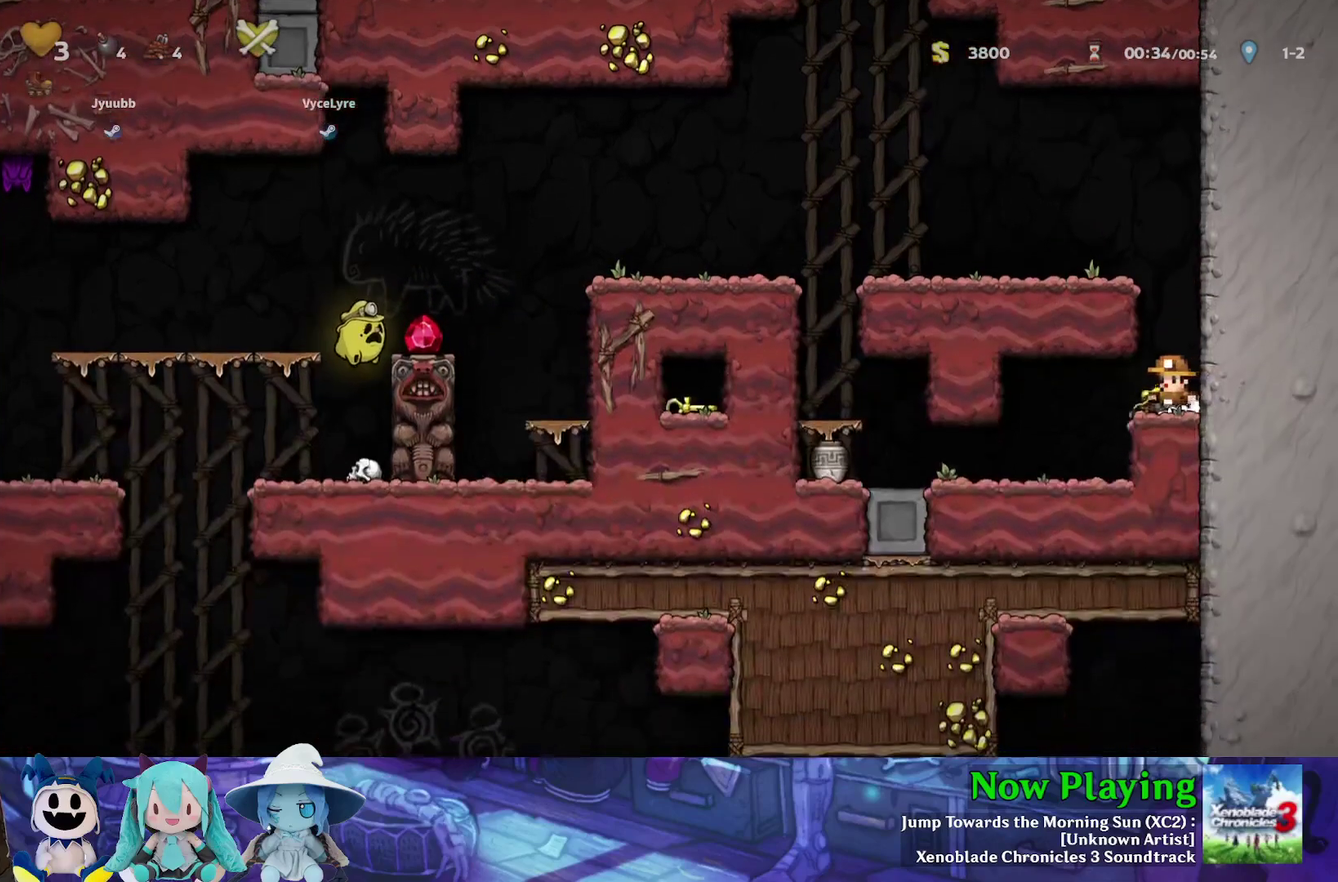
{"dt_ms": 400, "buttons": ["Y"], "left_stick": "left", "right_stick": "center", "events": [[33, "Y", "down"]]}
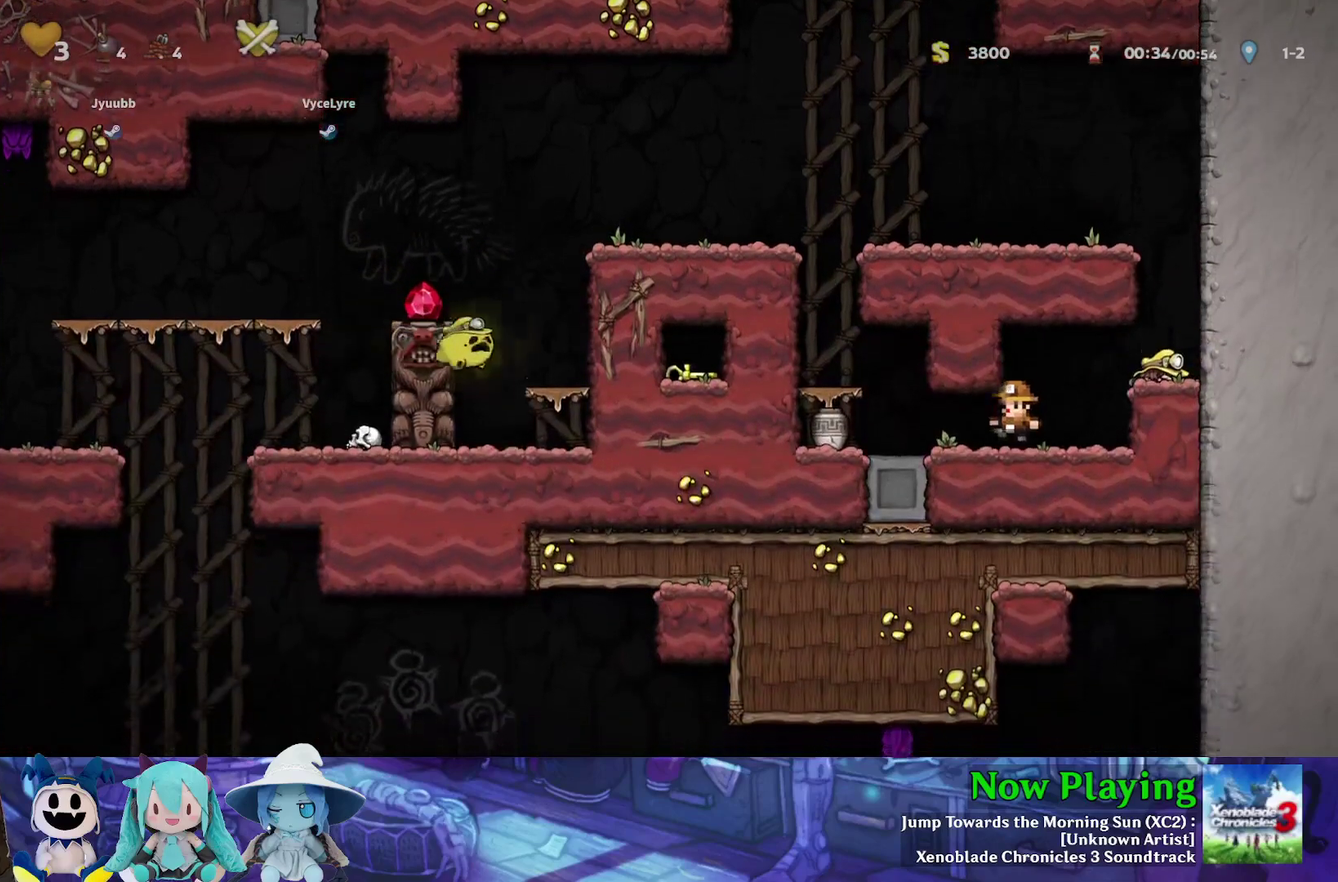
{"dt_ms": 600, "buttons": [], "left_stick": "left", "right_stick": "center", "events": [[333, "B", "down"], [400, "Y", "up"], [433, "right_stick", "down"], [533, "right_stick", "center"], [567, "B", "up"]]}
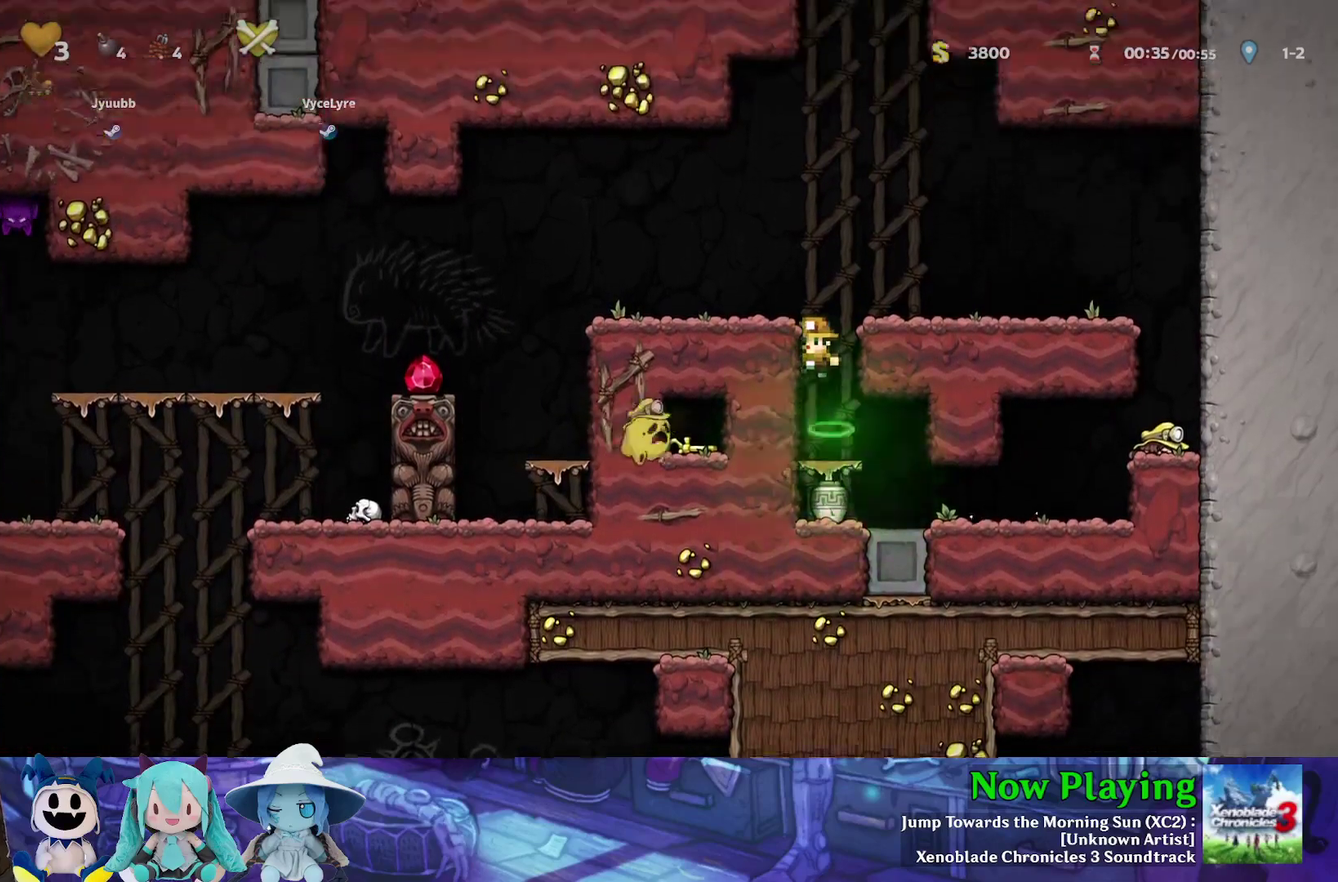
{"dt_ms": 400, "buttons": [], "left_stick": "left", "right_stick": "center", "events": [[50, "left_stick", "center"], [233, "left_stick", "down-left"], [383, "left_stick", "left"]]}
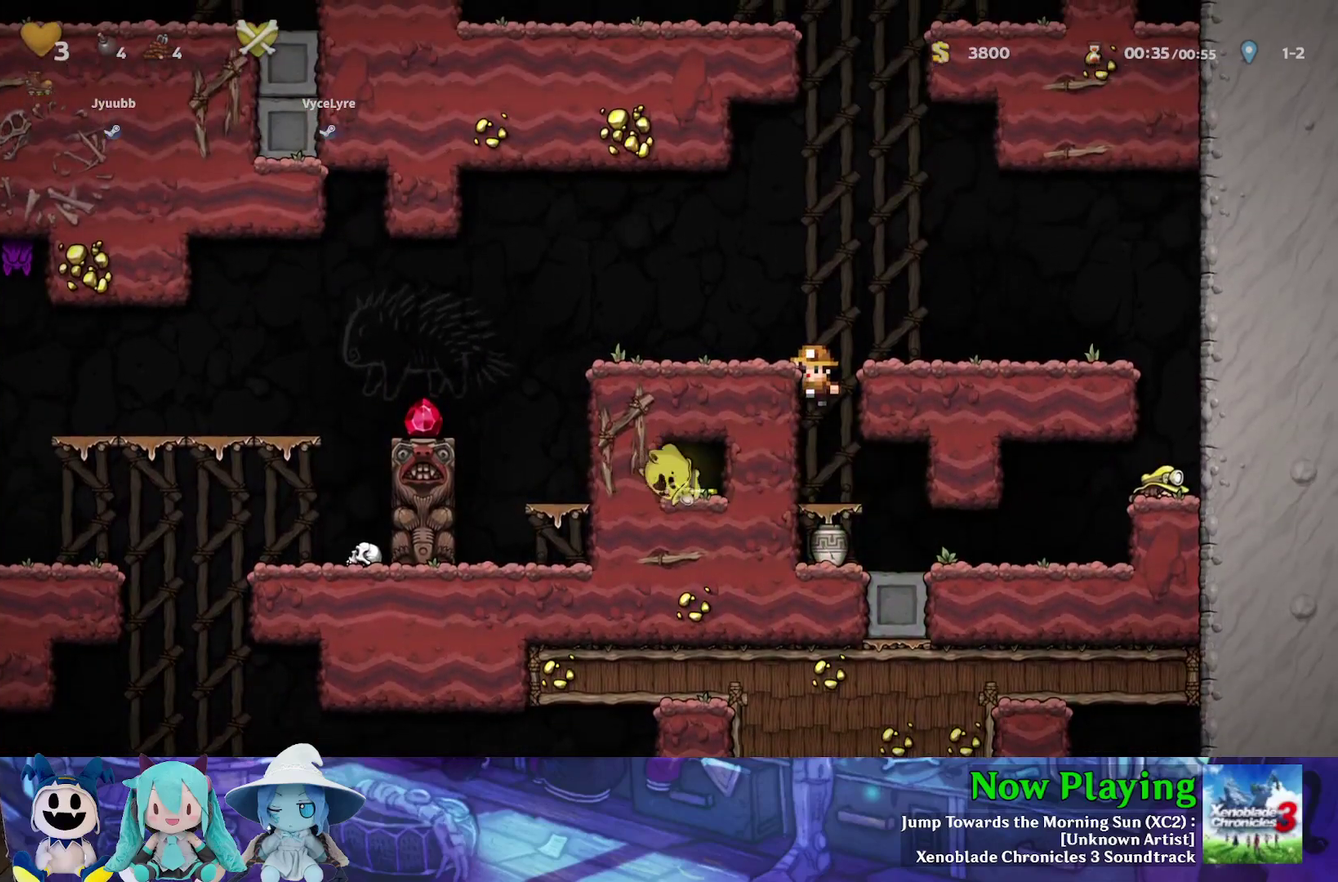
{"dt_ms": 600, "buttons": ["B"], "left_stick": "left", "right_stick": "down", "events": [[50, "Y", "down"], [300, "Y", "up"], [467, "Y", "down"], [533, "B", "down"], [550, "Y", "up"], [583, "right_stick", "down"]]}
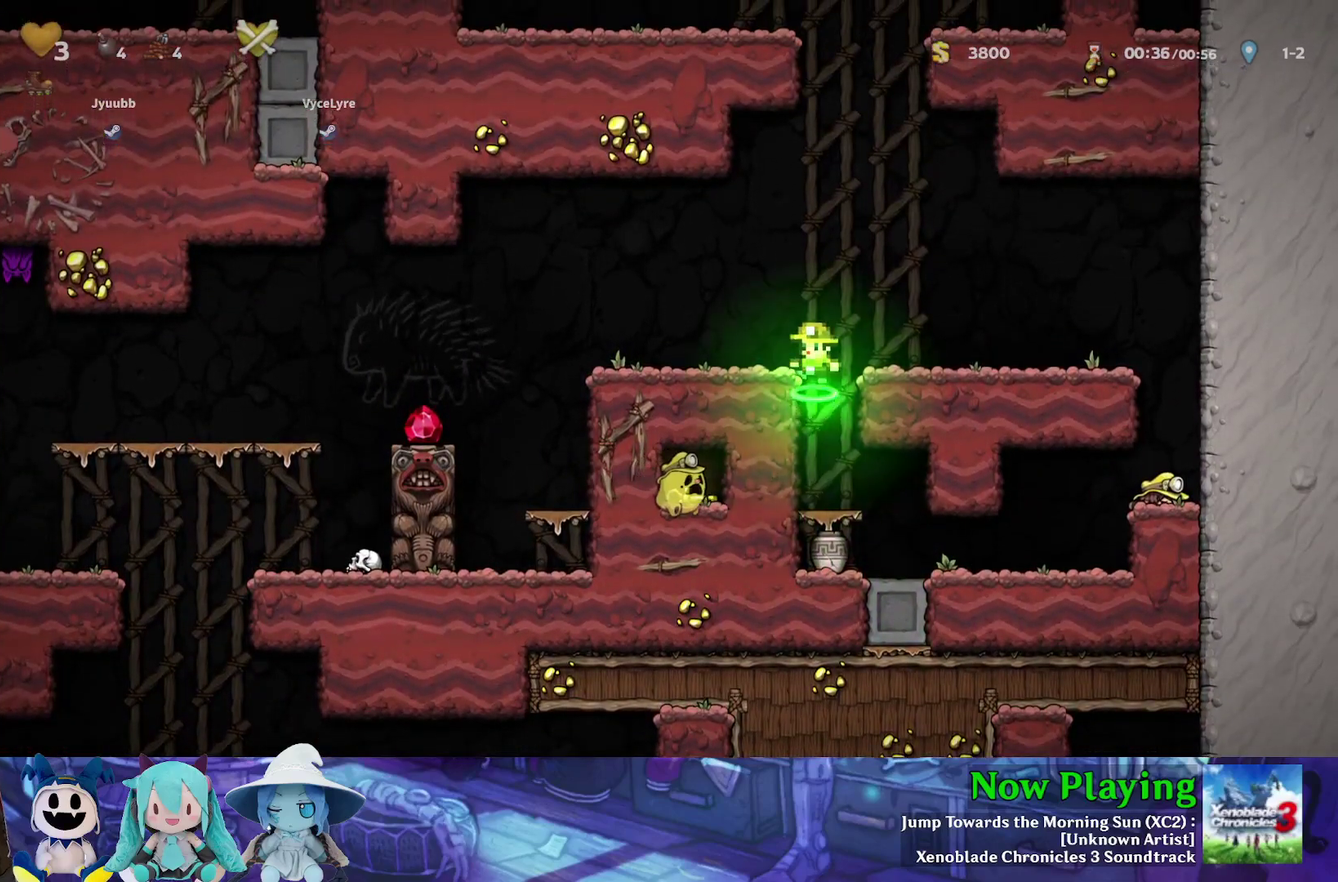
{"dt_ms": 400, "buttons": [], "left_stick": "center", "right_stick": "center", "events": [[33, "right_stick", "center"], [183, "B", "up"], [333, "left_stick", "center"]]}
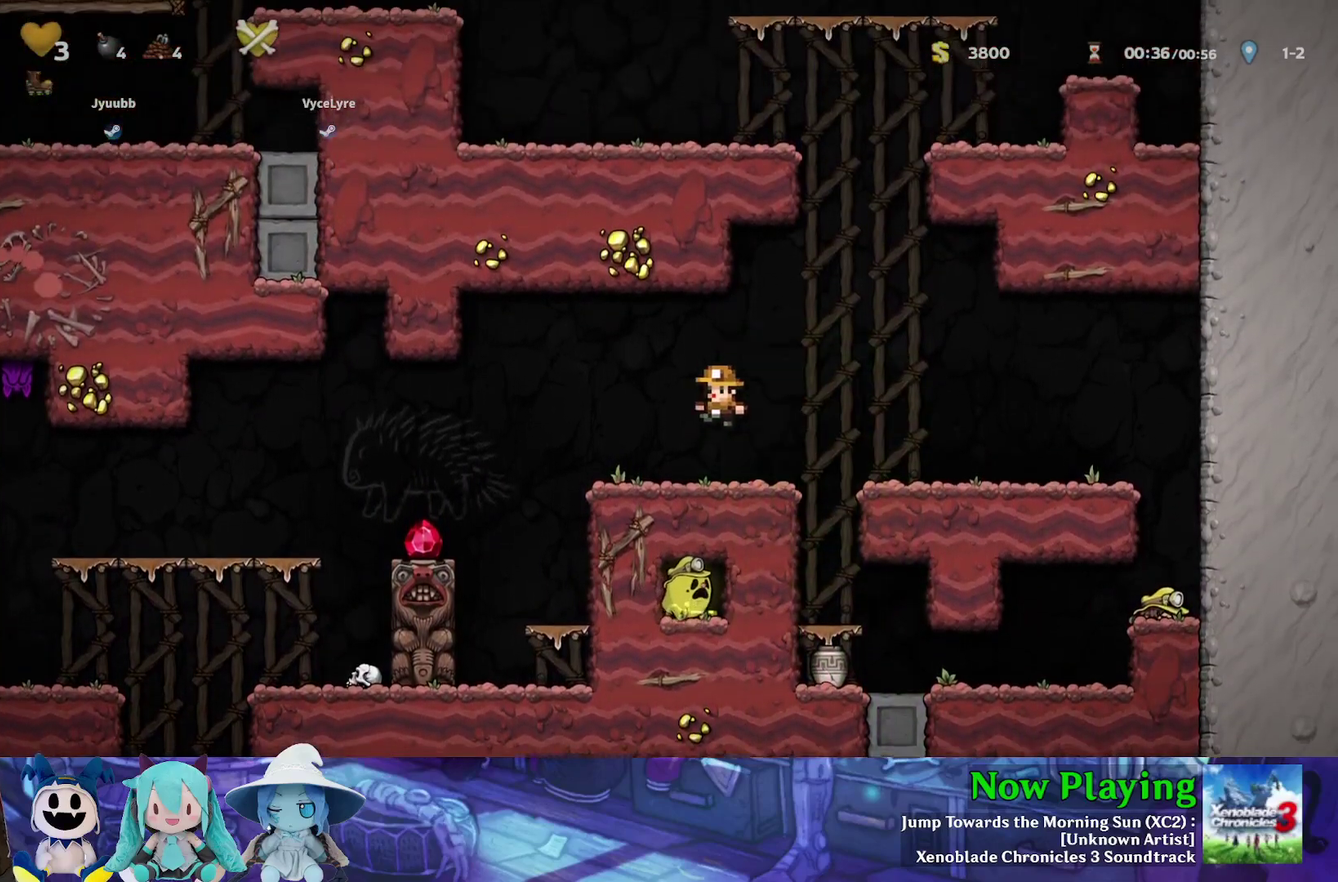
{"dt_ms": 400, "buttons": [], "left_stick": "center", "right_stick": "center", "events": [[133, "left_stick", "left"], [217, "Y", "down"], [367, "Y", "up"], [400, "left_stick", "center"]]}
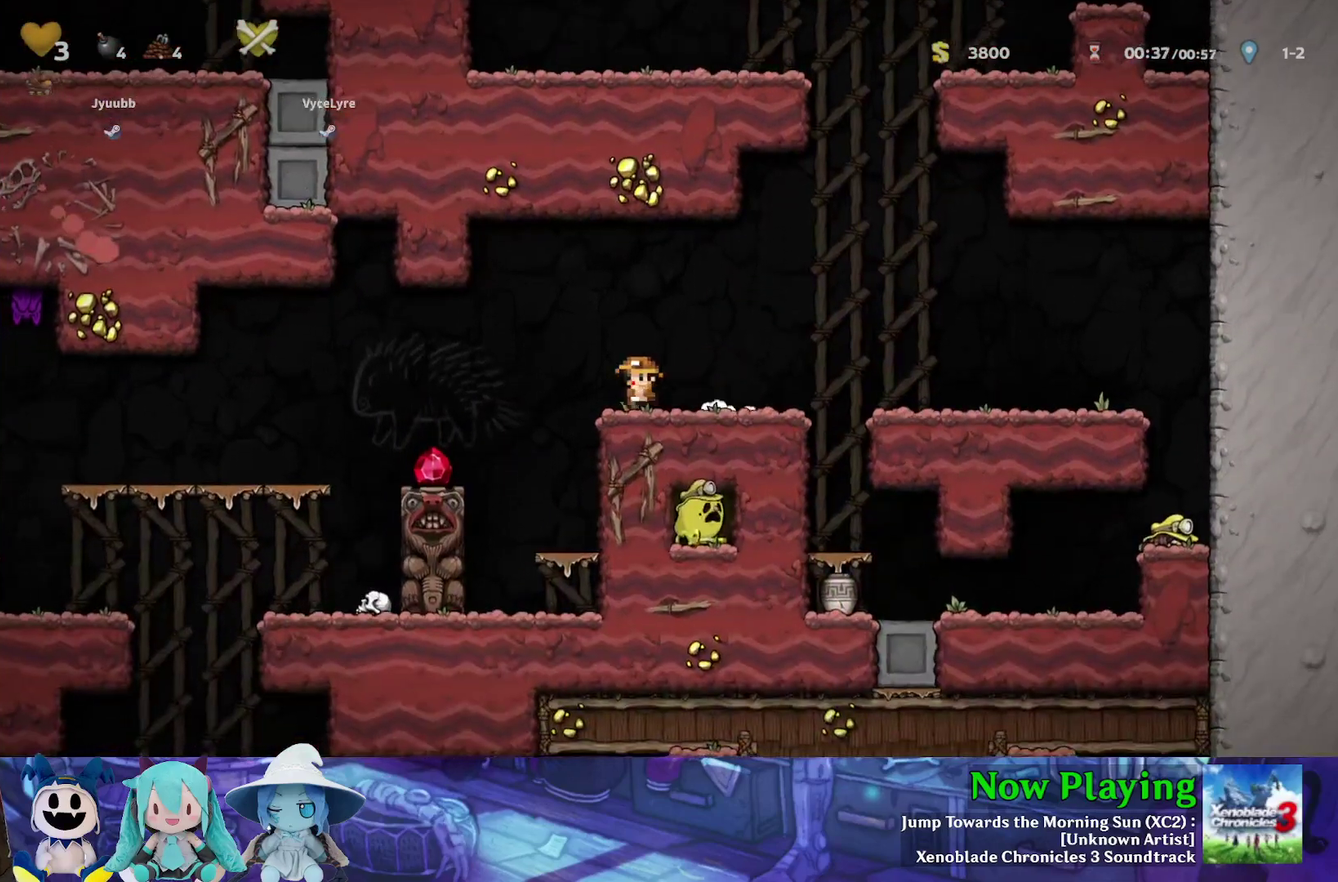
{"dt_ms": 600, "buttons": [], "left_stick": "center", "right_stick": "center", "events": []}
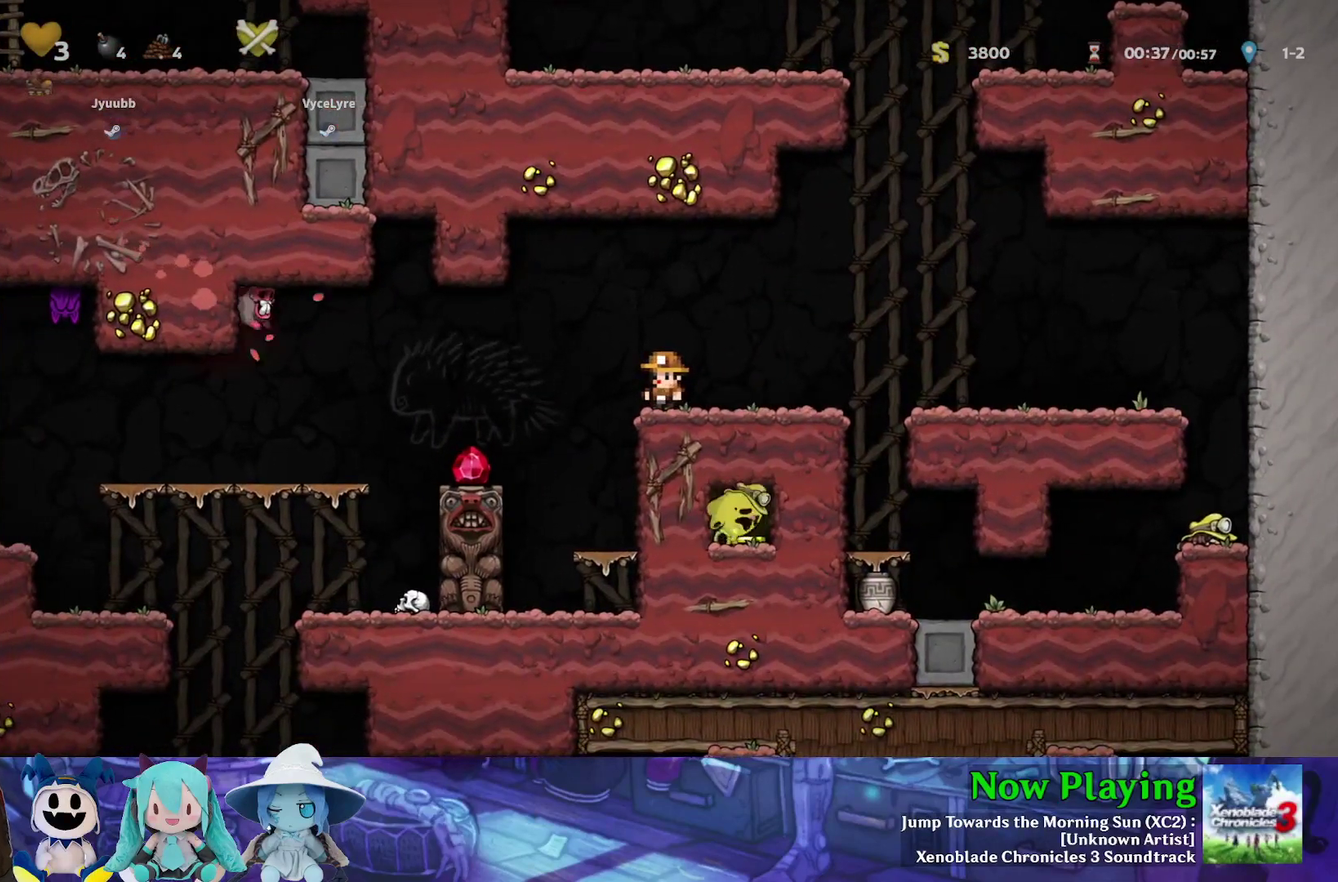
{"dt_ms": 500, "buttons": [], "left_stick": "center", "right_stick": "center", "events": []}
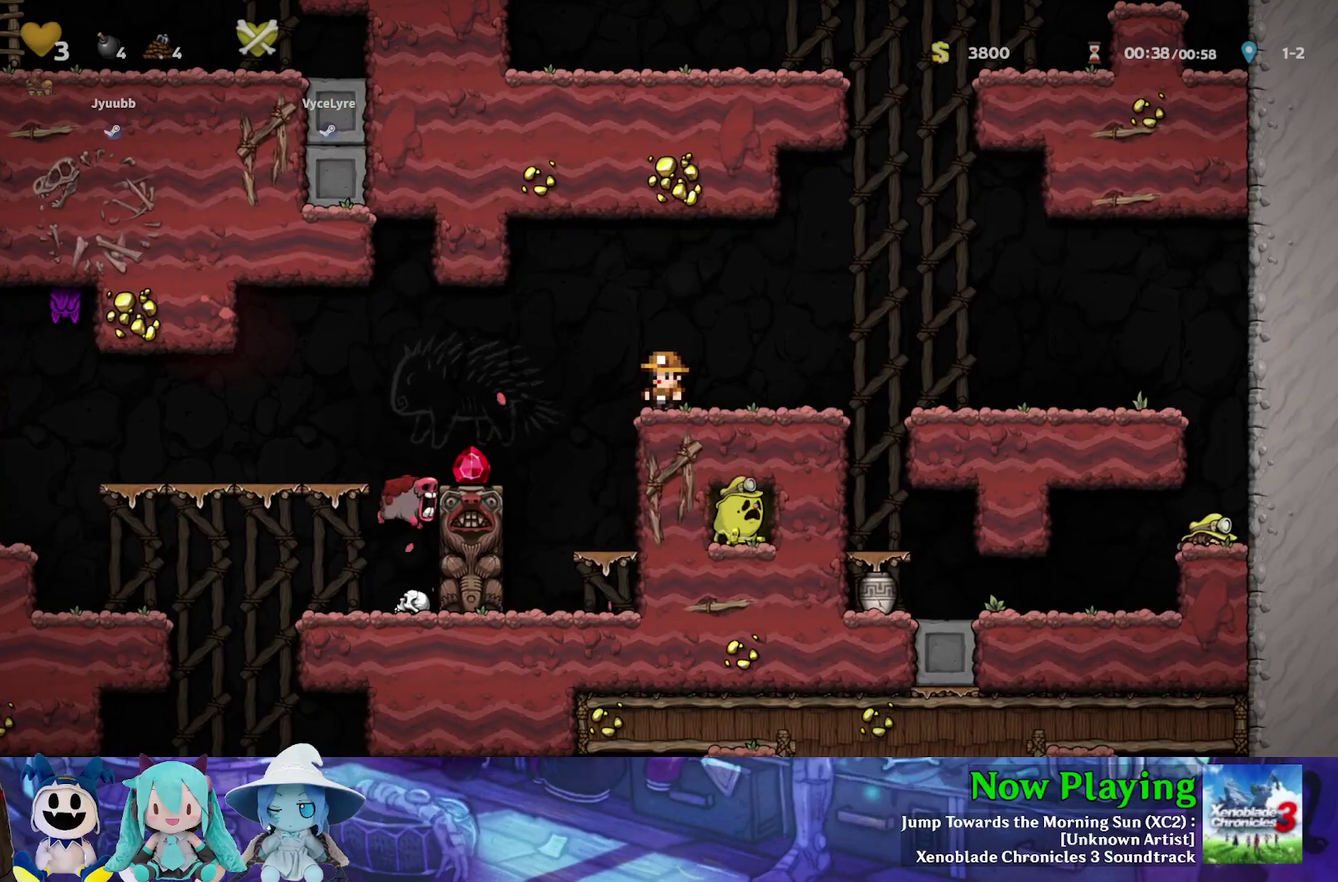
{"dt_ms": 500, "buttons": [], "left_stick": "center", "right_stick": "center", "events": []}
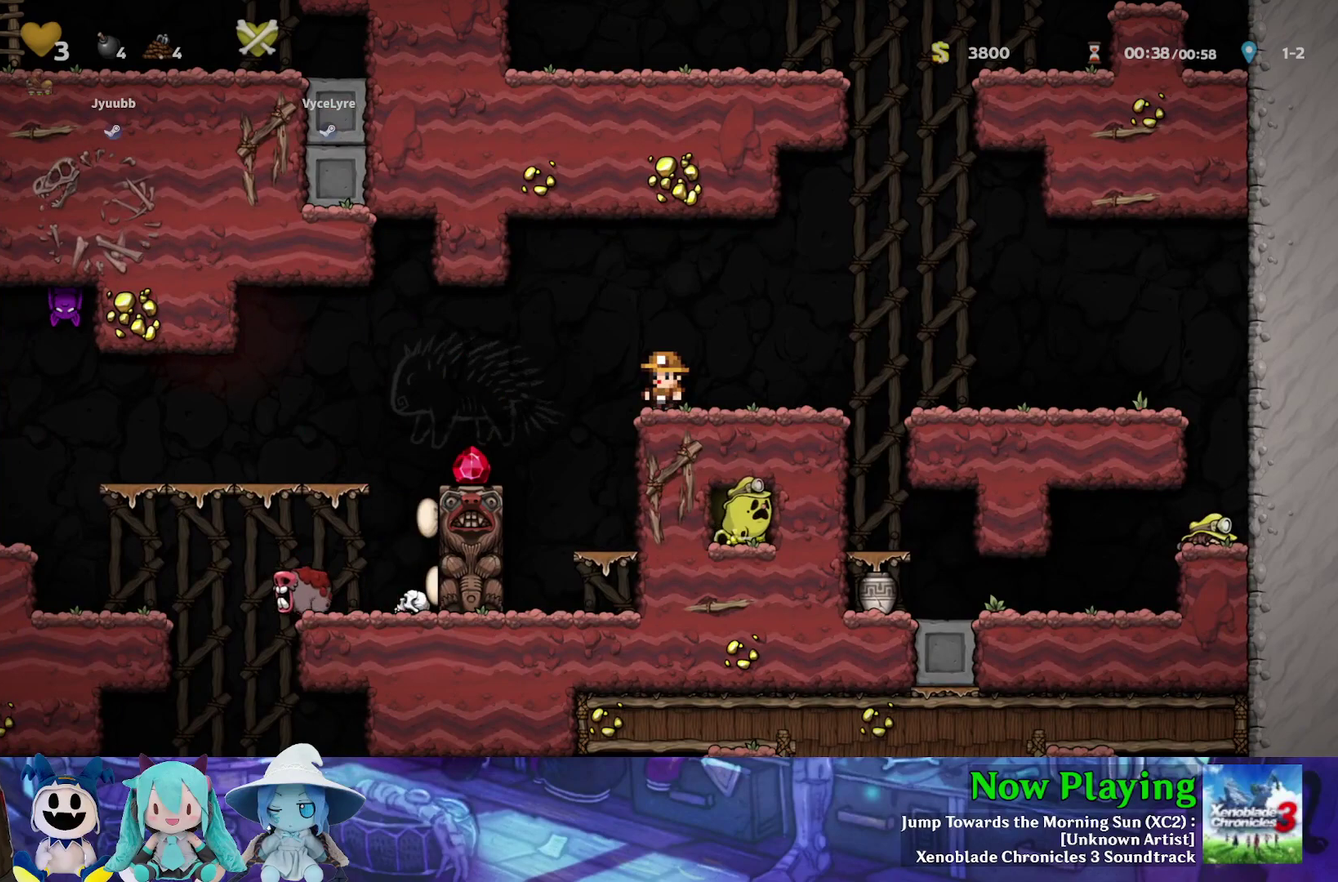
{"dt_ms": 500, "buttons": [], "left_stick": "right", "right_stick": "center", "events": [[450, "left_stick", "right"]]}
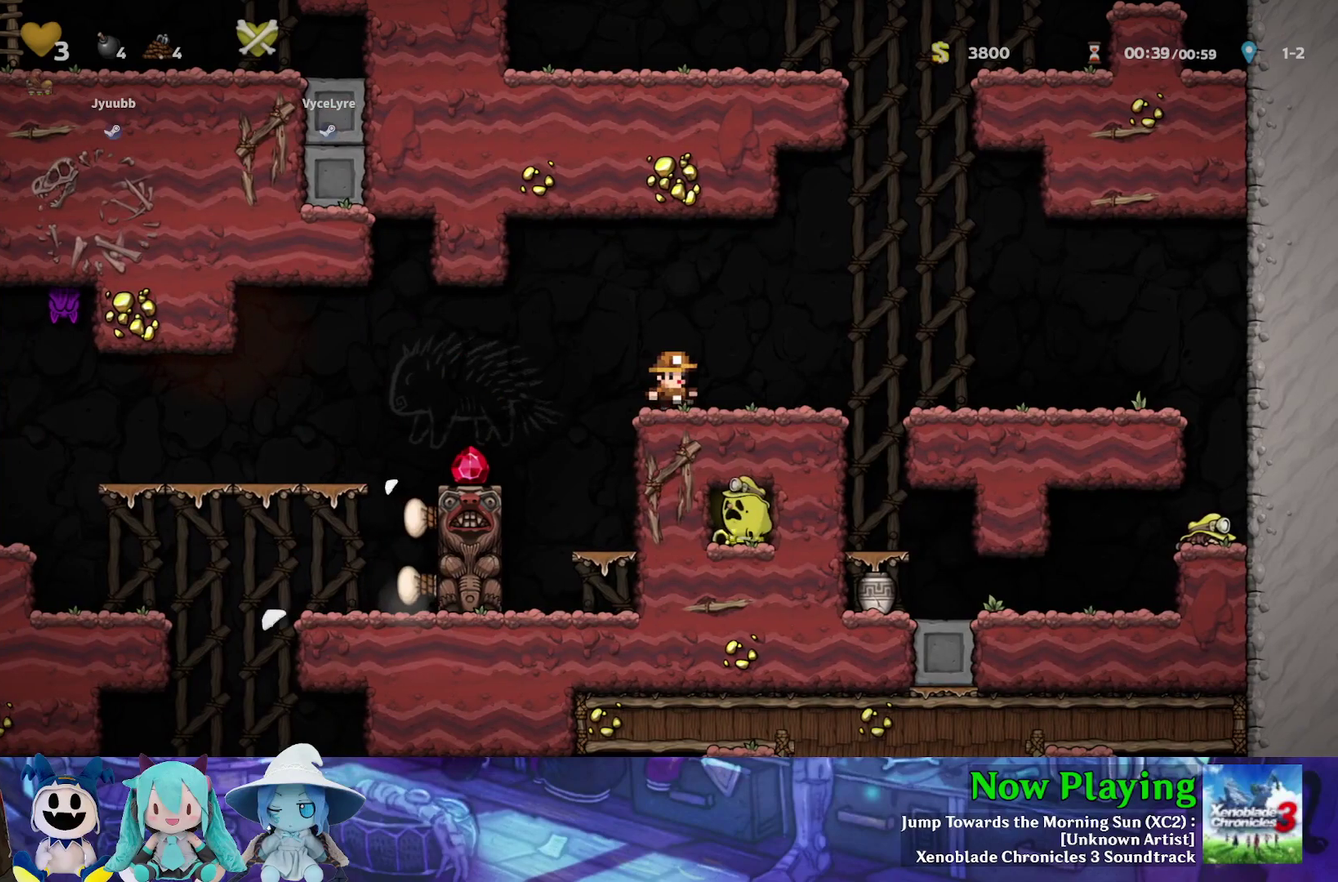
{"dt_ms": 500, "buttons": ["Y"], "left_stick": "left", "right_stick": "center", "events": [[83, "Y", "down"], [183, "left_stick", "up-right"], [250, "left_stick", "left"]]}
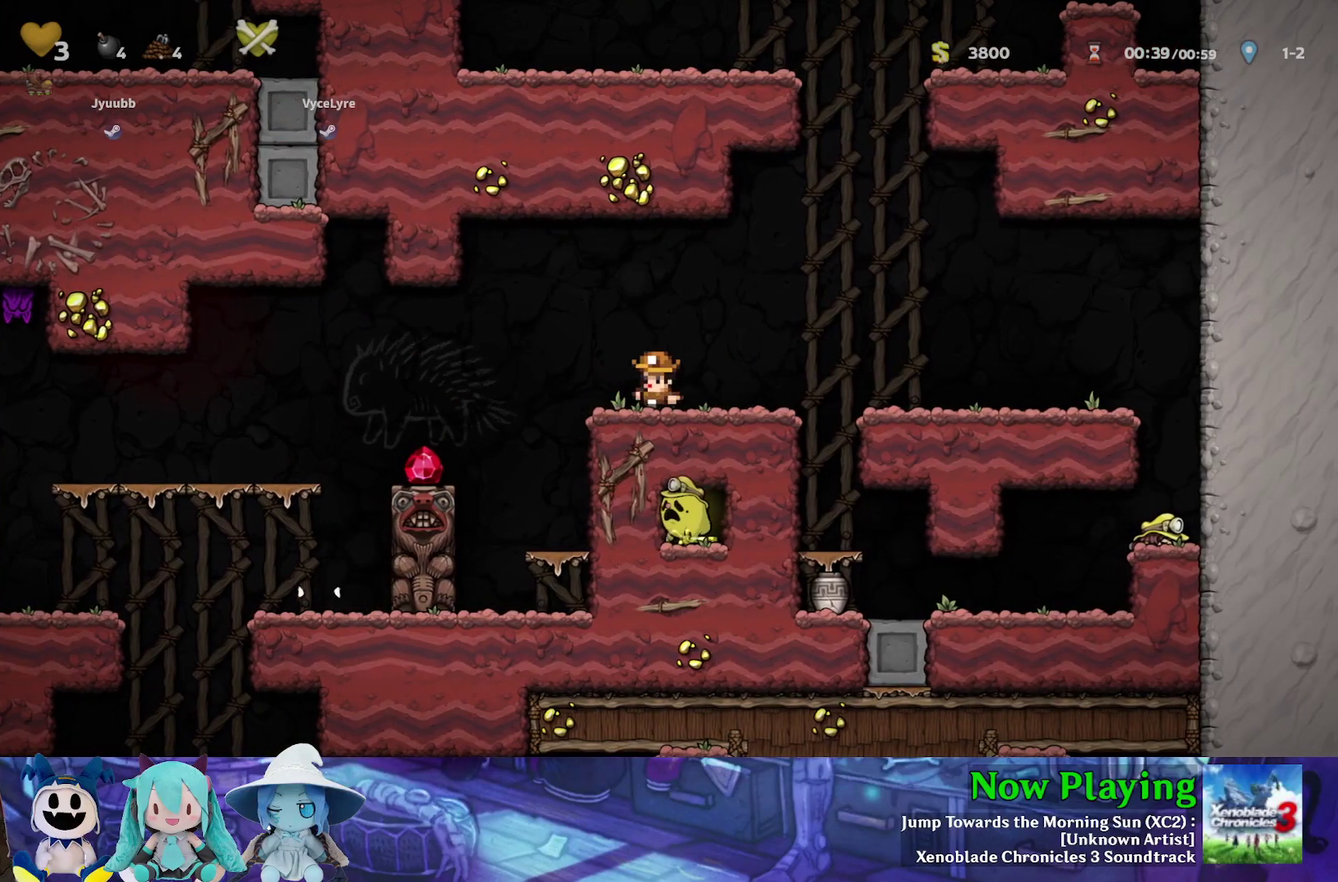
{"dt_ms": 400, "buttons": [], "left_stick": "center", "right_stick": "center", "events": [[383, "Y", "up"], [383, "left_stick", "center"]]}
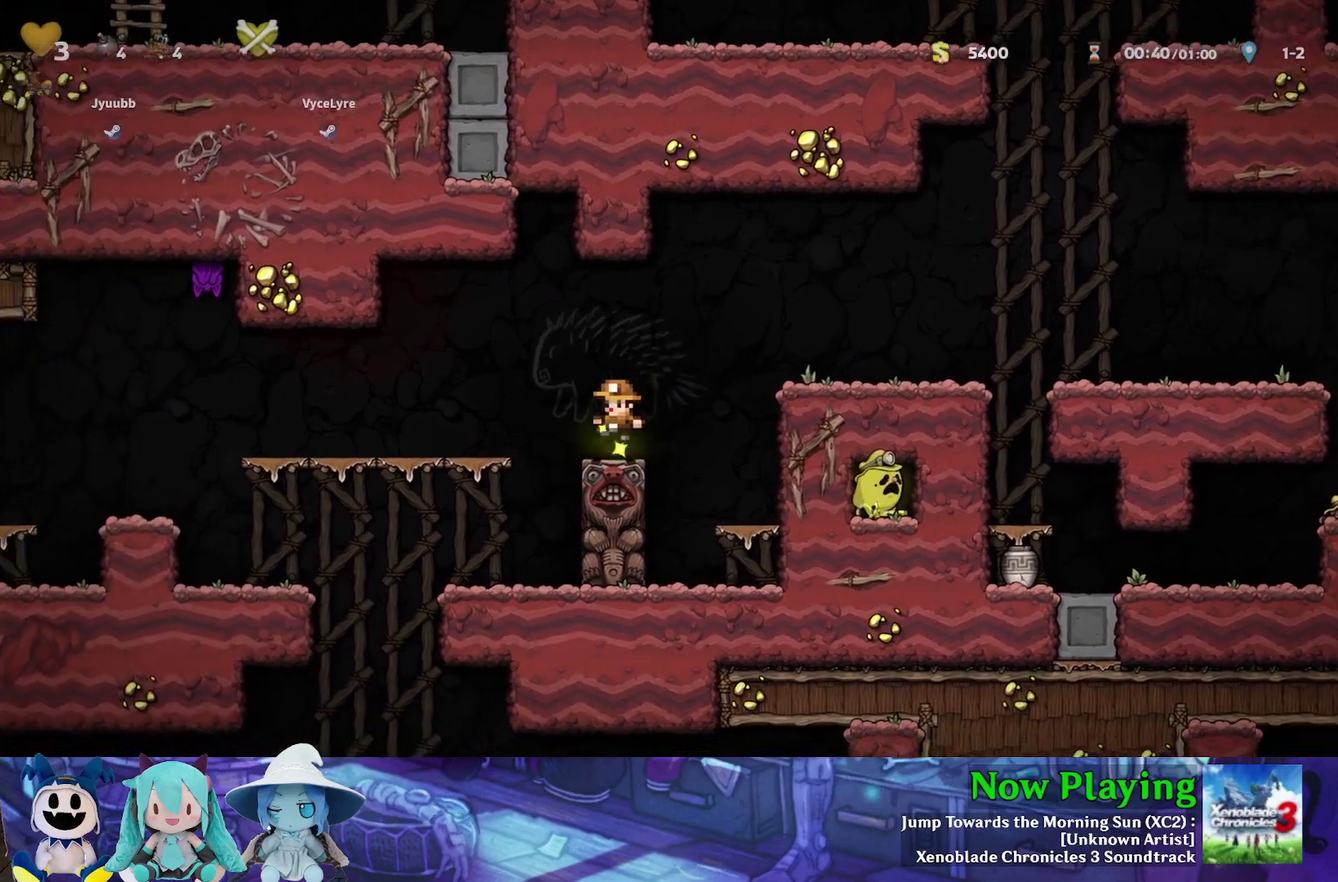
{"dt_ms": 600, "buttons": ["B", "Y", "DPAD_RIGHT"], "left_stick": "center", "right_stick": "center", "events": [[550, "DPAD_RIGHT", "down"], [550, "Y", "down"], [583, "B", "down"]]}
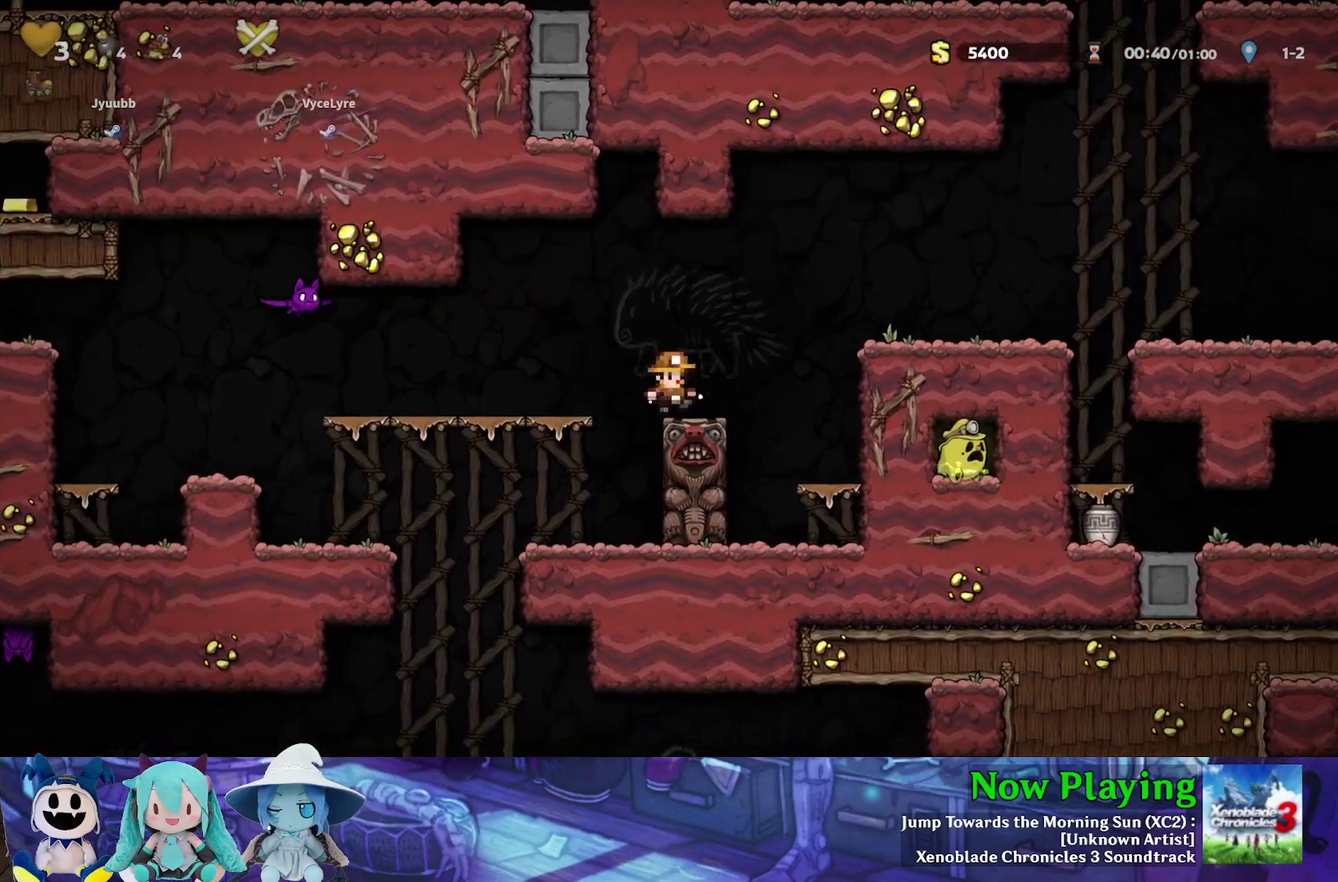
{"dt_ms": 300, "buttons": ["DPAD_RIGHT"], "left_stick": "center", "right_stick": "center", "events": [[200, "B", "up"], [233, "Y", "up"]]}
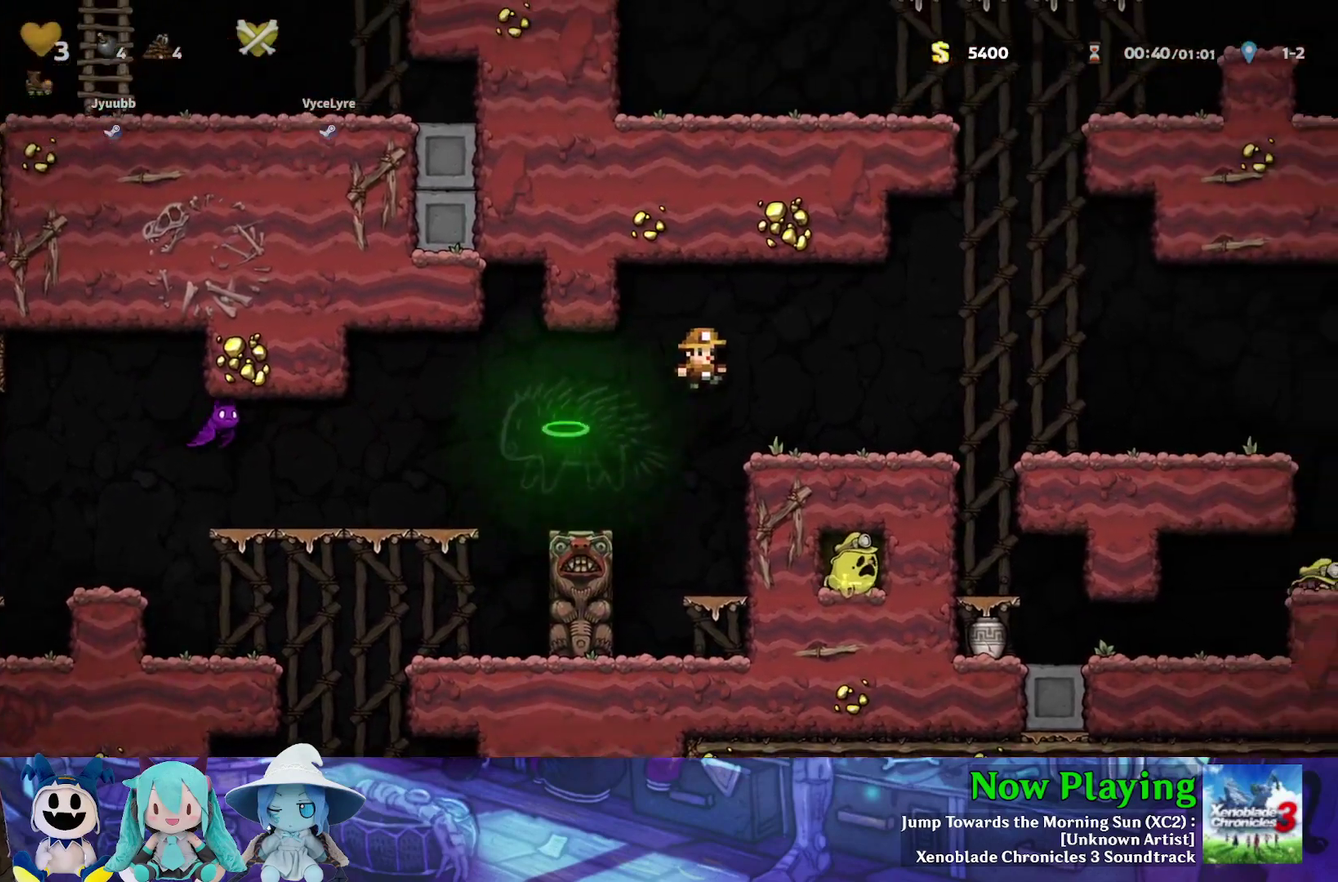
{"dt_ms": 800, "buttons": [], "left_stick": "center", "right_stick": "center", "events": [[483, "DPAD_DOWN", "down"], [600, "L1", "down"], [633, "DPAD_RIGHT", "up"], [667, "L1", "up"], [750, "DPAD_DOWN", "up"]]}
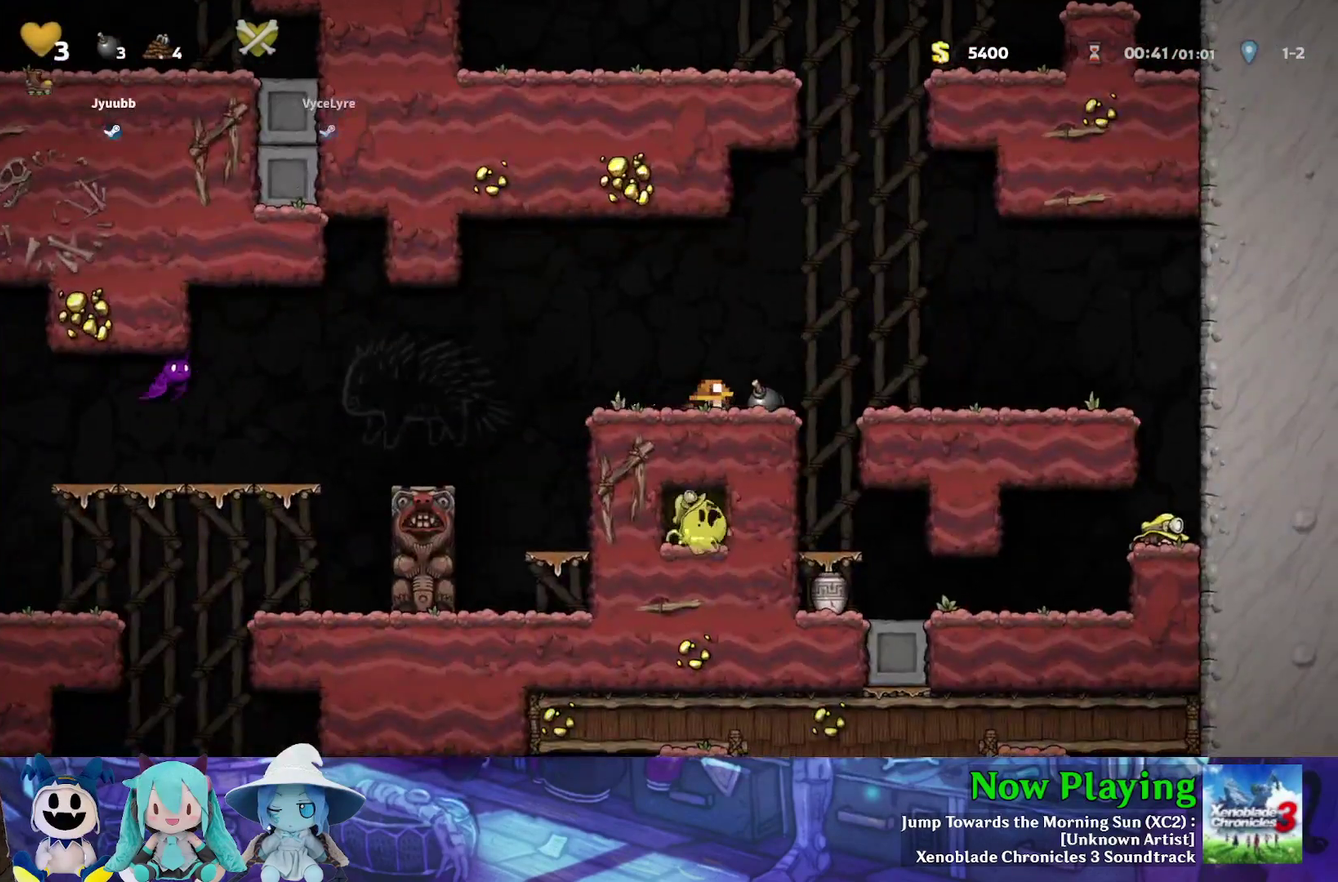
{"dt_ms": 600, "buttons": ["Y", "DPAD_LEFT"], "left_stick": "center", "right_stick": "center", "events": [[200, "DPAD_LEFT", "down"], [383, "DPAD_LEFT", "up"], [517, "DPAD_LEFT", "down"], [567, "Y", "down"]]}
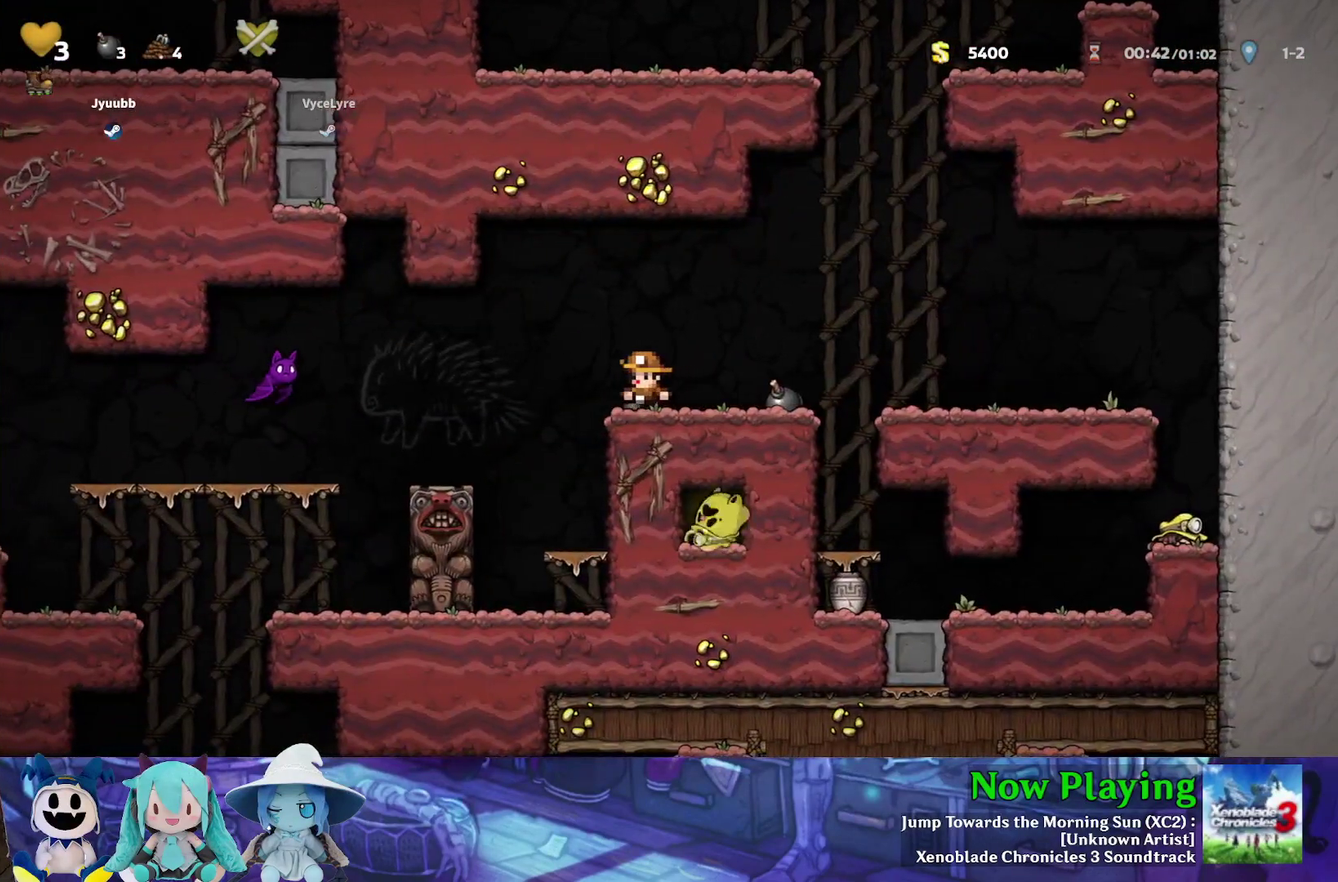
{"dt_ms": 300, "buttons": ["DPAD_LEFT"], "left_stick": "center", "right_stick": "center", "events": [[267, "Y", "up"]]}
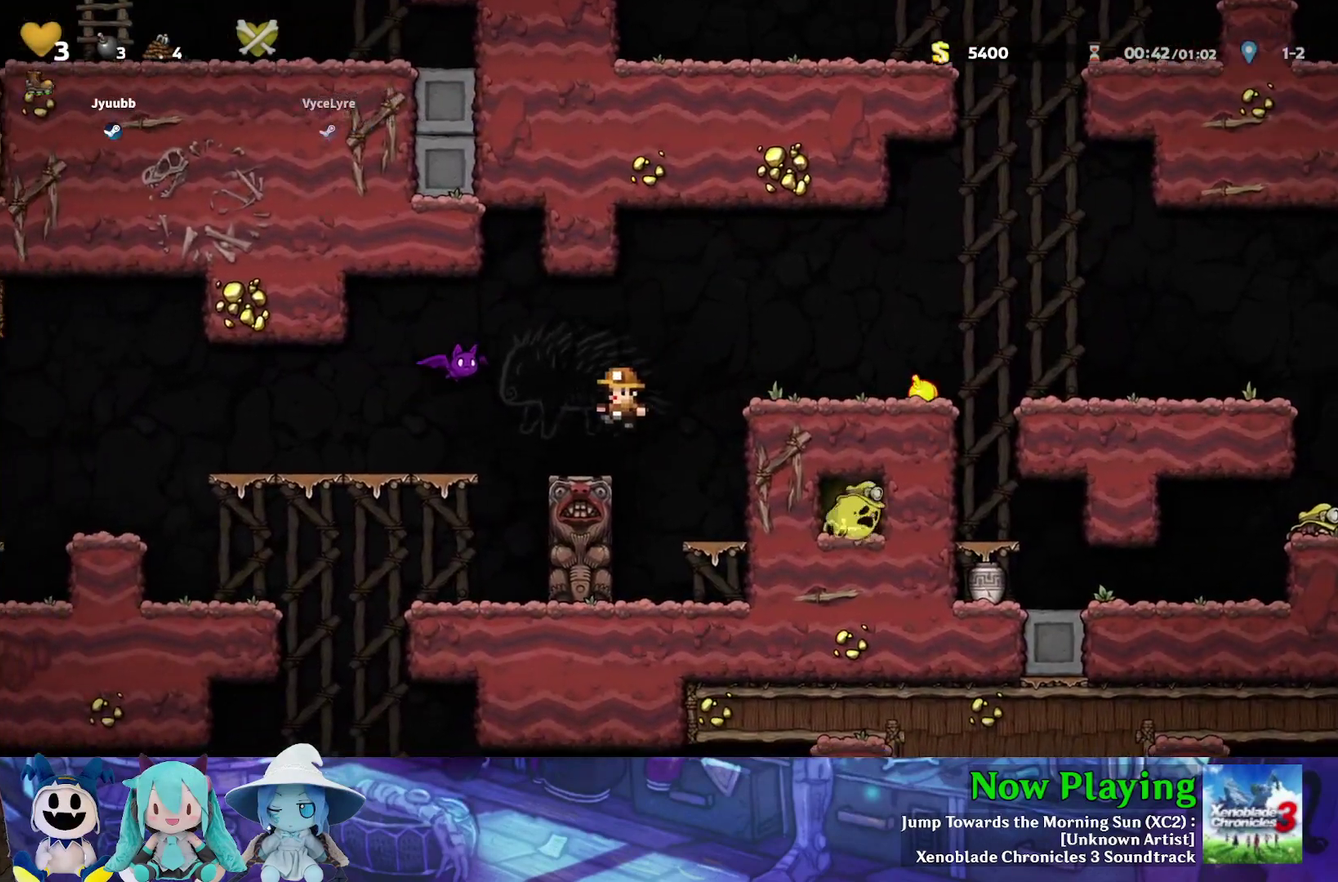
{"dt_ms": 500, "buttons": ["A"], "left_stick": "center", "right_stick": "center", "events": [[100, "DPAD_LEFT", "up"], [467, "A", "down"]]}
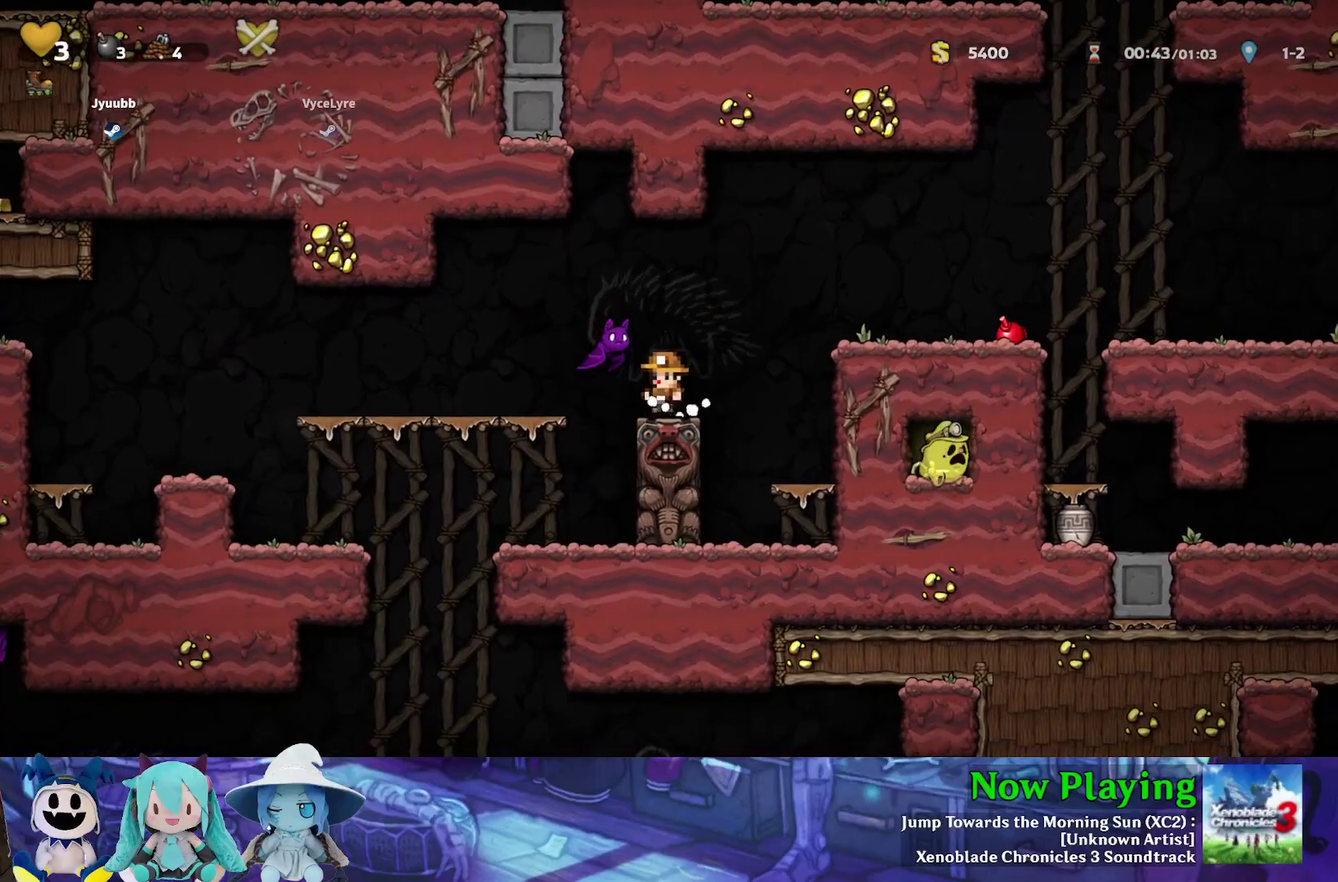
{"dt_ms": 700, "buttons": ["Y", "DPAD_RIGHT"], "left_stick": "center", "right_stick": "center", "events": [[100, "A", "up"], [500, "DPAD_RIGHT", "down"], [683, "Y", "down"]]}
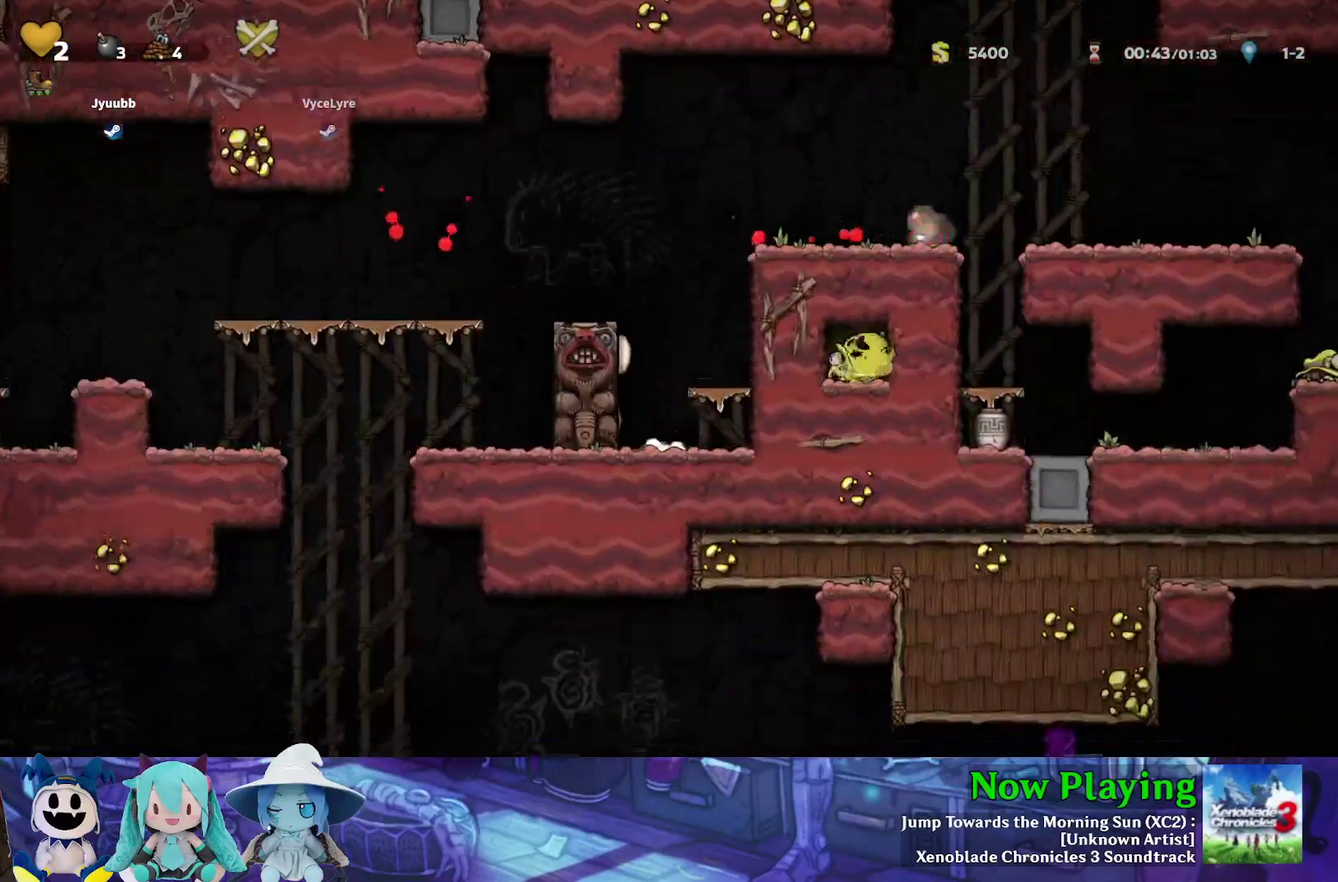
{"dt_ms": 400, "buttons": ["B"], "left_stick": "center", "right_stick": "center", "events": [[17, "B", "down"], [200, "B", "up"], [200, "Y", "up"], [267, "DPAD_RIGHT", "up"], [400, "B", "down"]]}
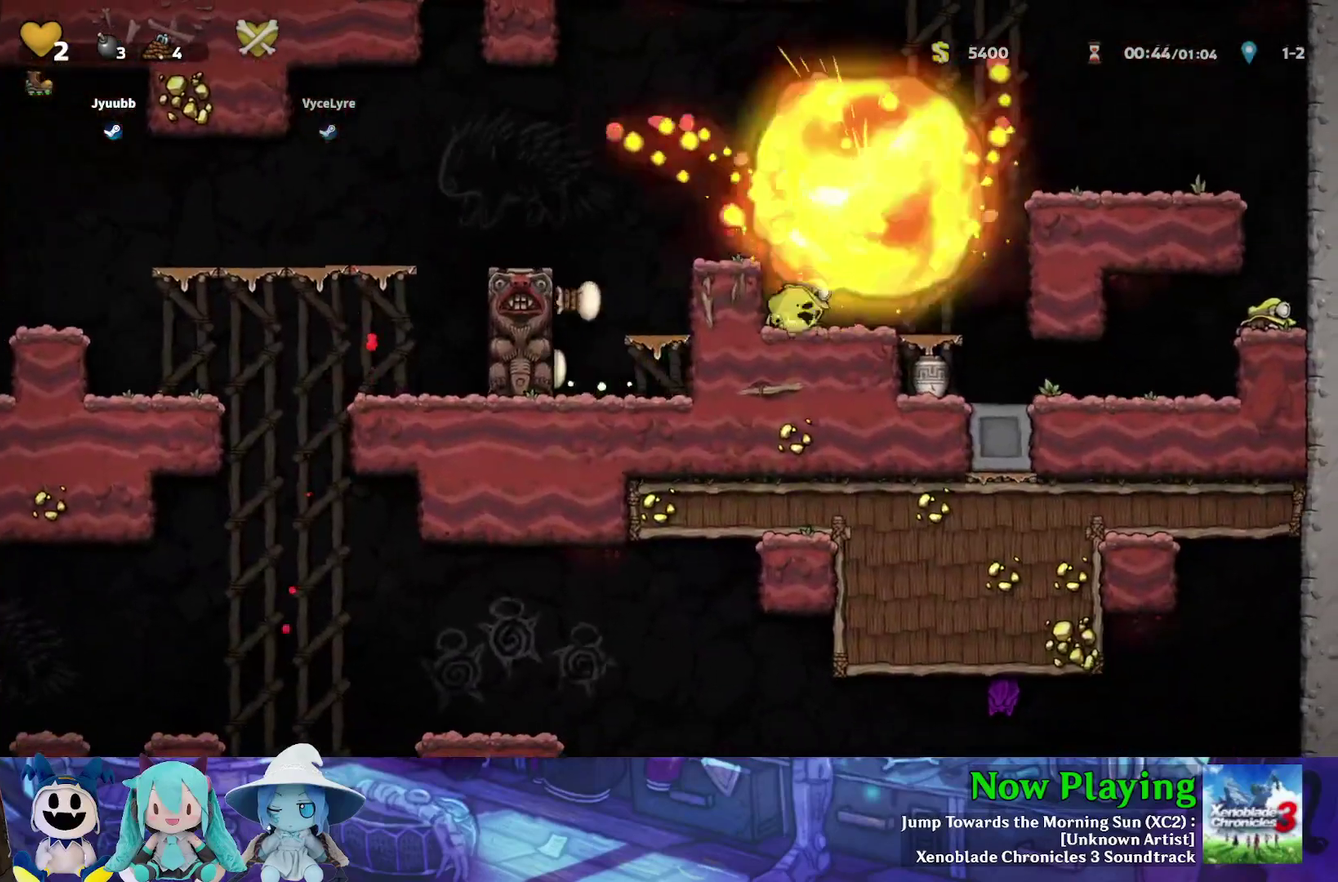
{"dt_ms": 600, "buttons": ["B", "Y", "DPAD_RIGHT"], "left_stick": "center", "right_stick": "center", "events": [[167, "B", "up"], [500, "DPAD_RIGHT", "down"], [533, "B", "down"], [533, "Y", "down"]]}
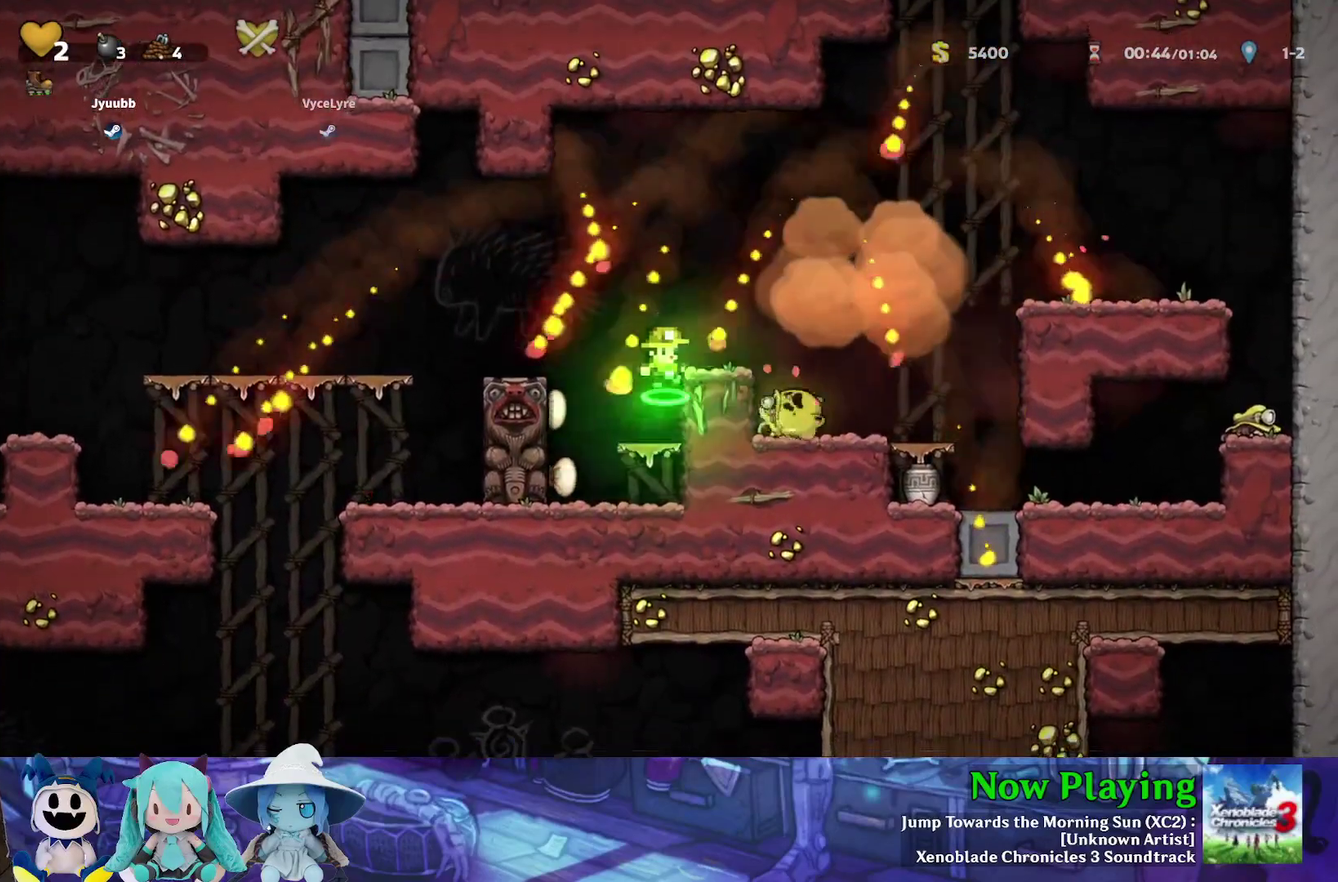
{"dt_ms": 400, "buttons": ["DPAD_LEFT"], "left_stick": "center", "right_stick": "center", "events": [[100, "B", "up"], [283, "DPAD_RIGHT", "up"], [333, "Y", "up"], [383, "DPAD_LEFT", "down"]]}
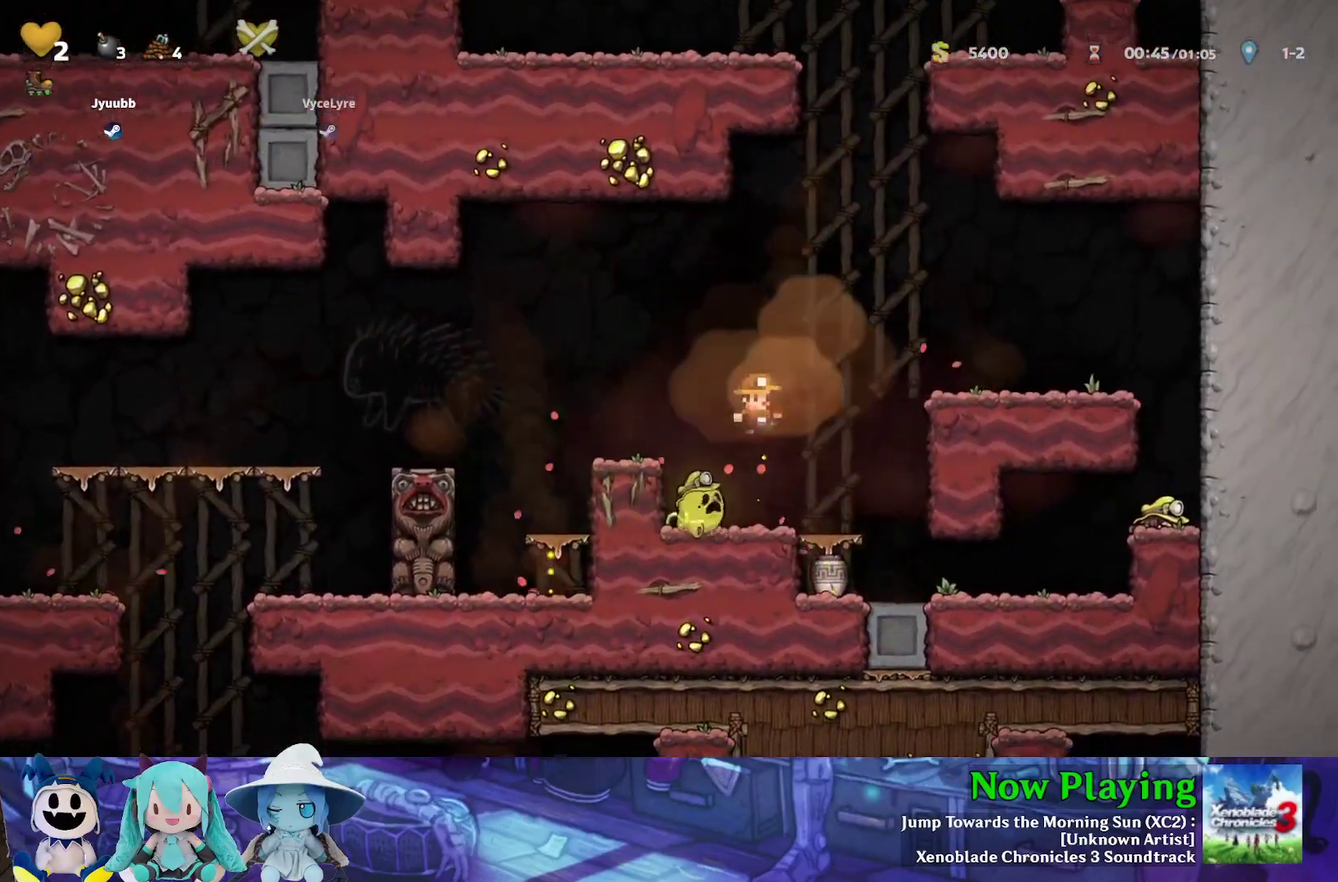
{"dt_ms": 400, "buttons": ["B", "DPAD_LEFT"], "left_stick": "center", "right_stick": "center", "events": [[183, "DPAD_DOWN", "down"], [267, "DPAD_LEFT", "up"], [283, "A", "down"], [300, "DPAD_RIGHT", "down"], [350, "B", "down"], [367, "A", "up"], [367, "DPAD_RIGHT", "up"], [383, "DPAD_DOWN", "up"], [383, "DPAD_LEFT", "down"]]}
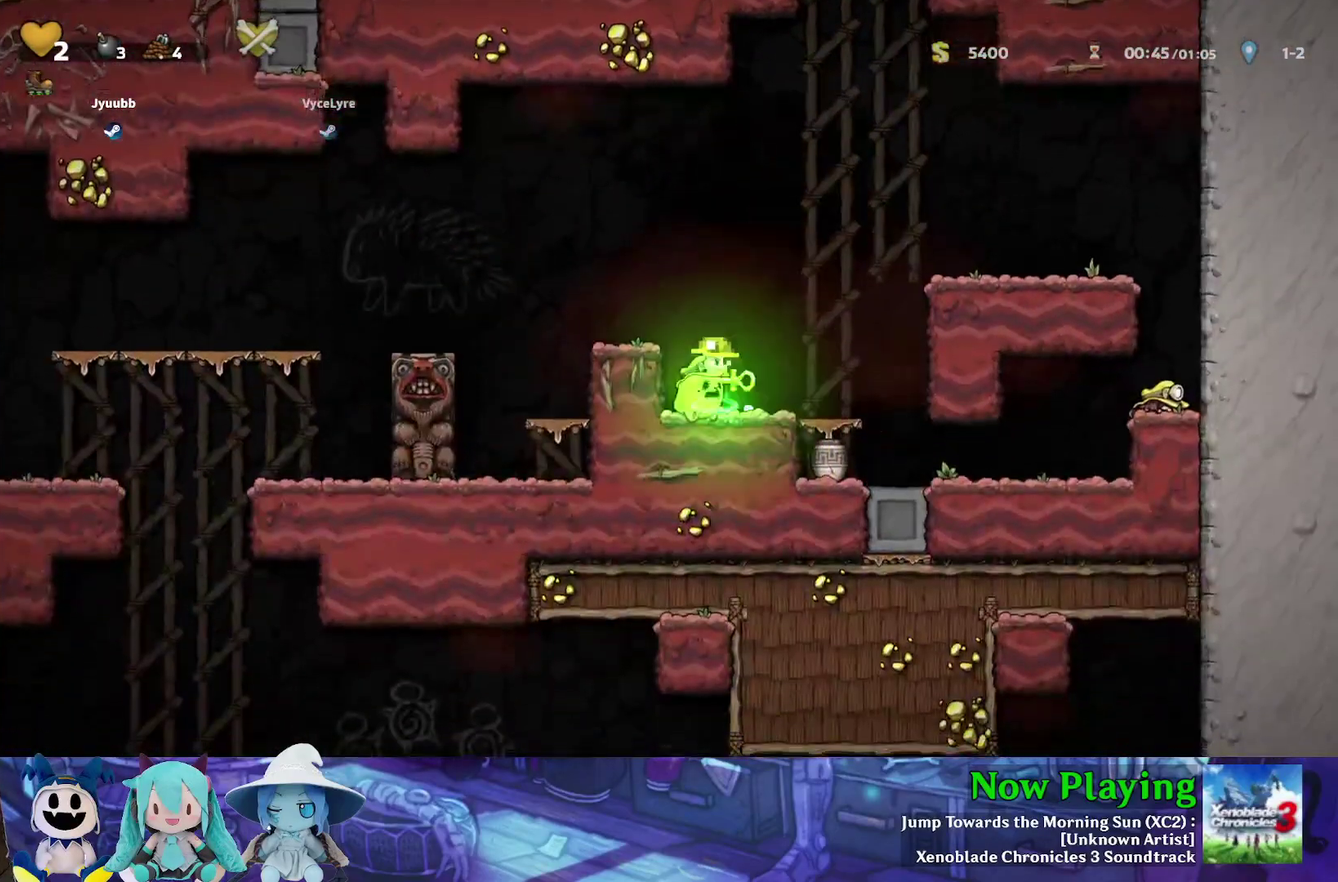
{"dt_ms": 600, "buttons": ["B", "Y", "DPAD_LEFT"], "left_stick": "center", "right_stick": "center", "events": [[50, "Y", "down"], [167, "B", "up"], [167, "Y", "up"], [267, "DPAD_LEFT", "up"], [517, "DPAD_LEFT", "down"], [550, "B", "down"], [550, "Y", "down"]]}
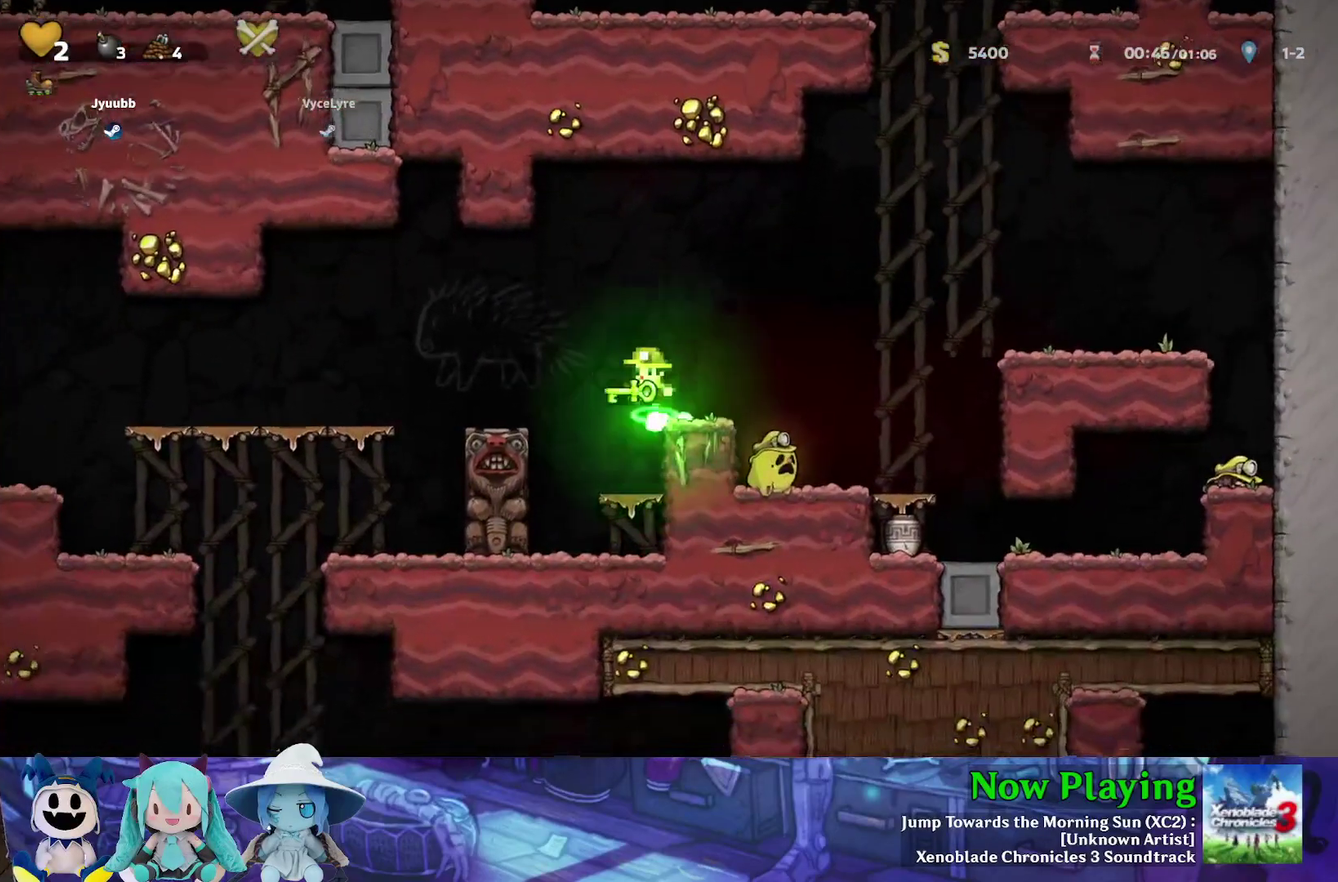
{"dt_ms": 400, "buttons": ["Y", "DPAD_LEFT"], "left_stick": "center", "right_stick": "center", "events": [[83, "B", "up"]]}
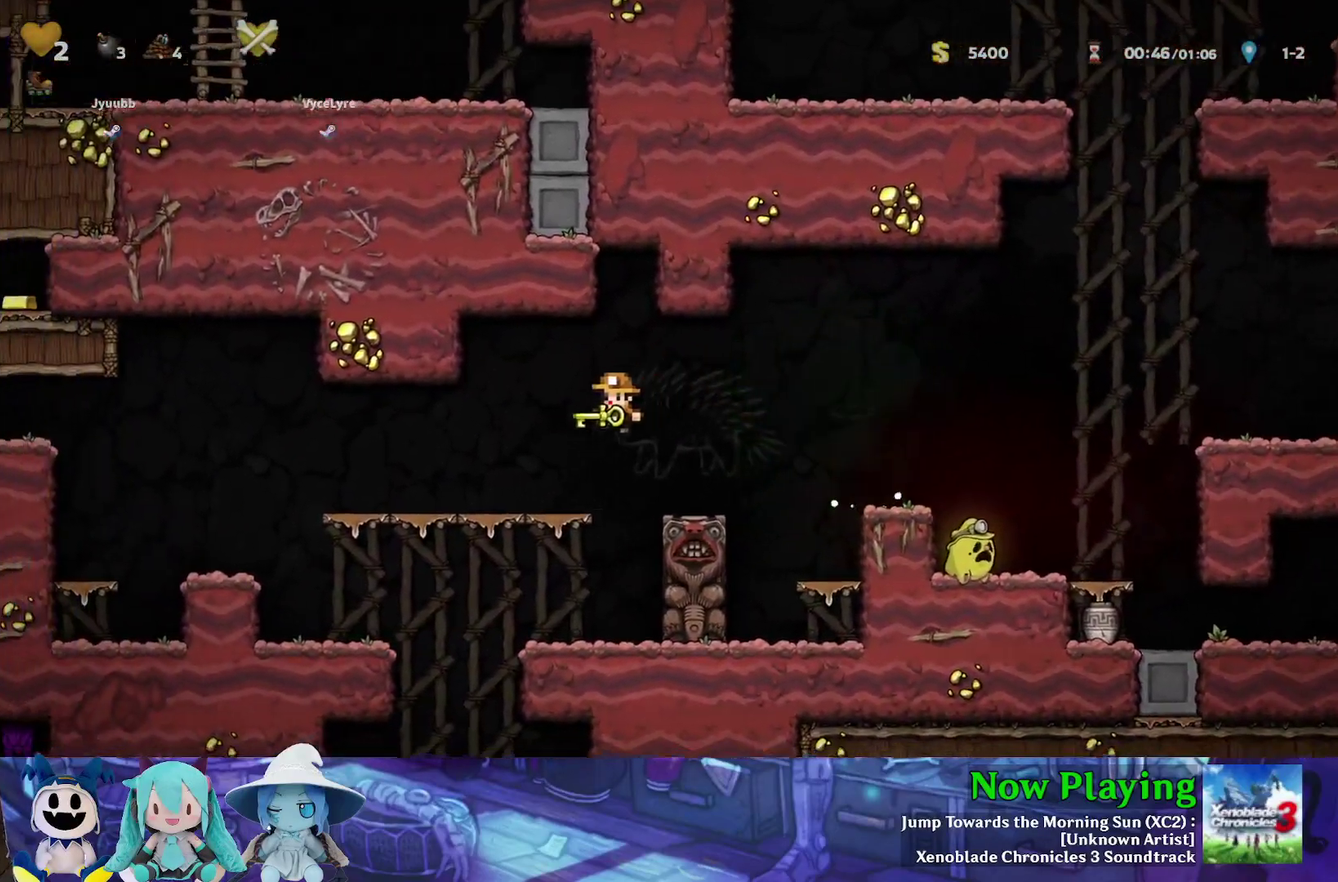
{"dt_ms": 500, "buttons": ["Y", "DPAD_LEFT"], "left_stick": "center", "right_stick": "center", "events": []}
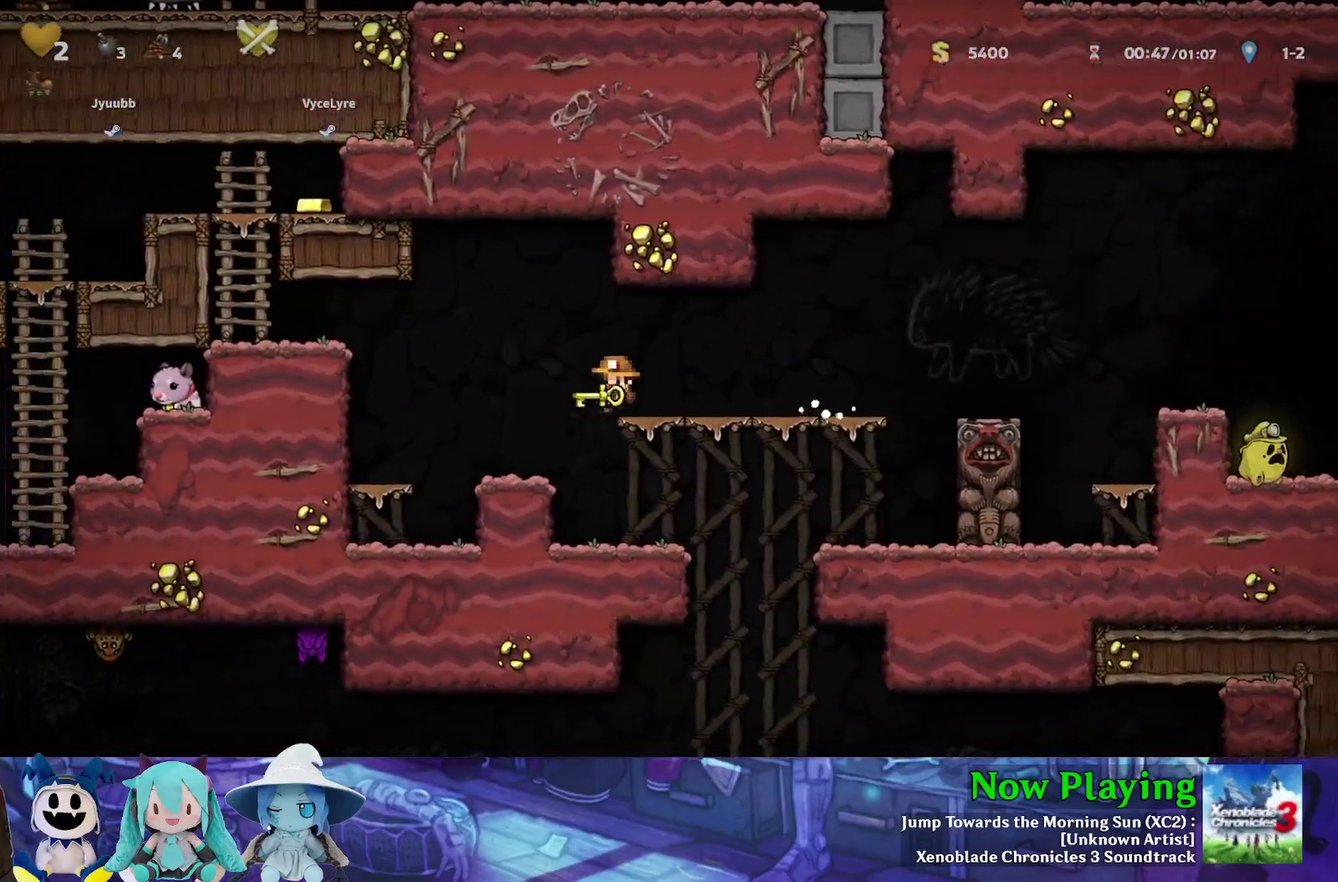
{"dt_ms": 400, "buttons": ["B", "Y", "DPAD_LEFT"], "left_stick": "center", "right_stick": "center", "events": [[117, "DPAD_LEFT", "up"], [117, "Y", "up"], [317, "DPAD_LEFT", "down"], [317, "Y", "down"], [350, "B", "down"]]}
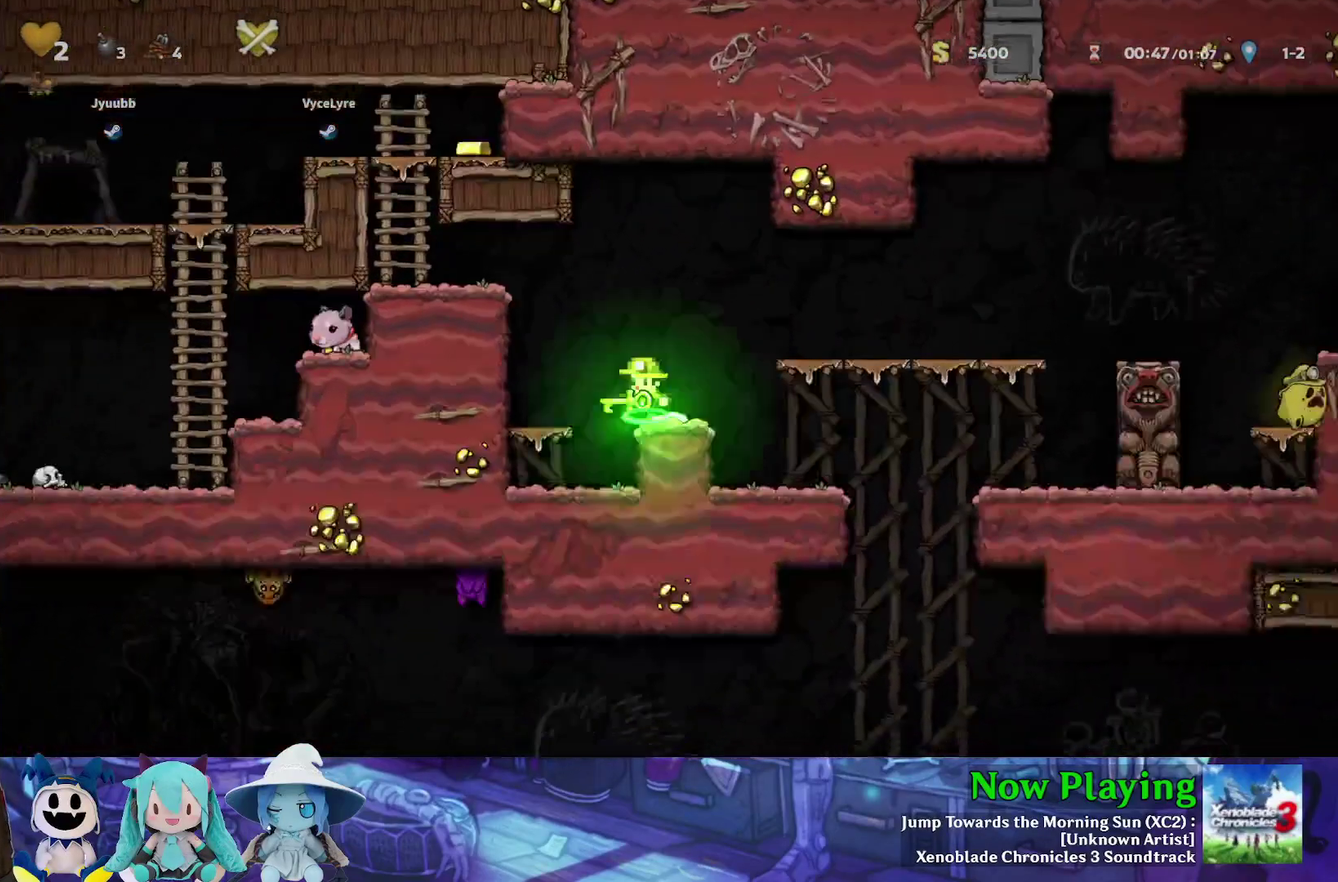
{"dt_ms": 700, "buttons": ["Y", "DPAD_UP"], "left_stick": "center", "right_stick": "center", "events": [[250, "B", "up"], [450, "B", "down"], [450, "DPAD_UP", "down"], [500, "DPAD_LEFT", "up"], [617, "B", "up"]]}